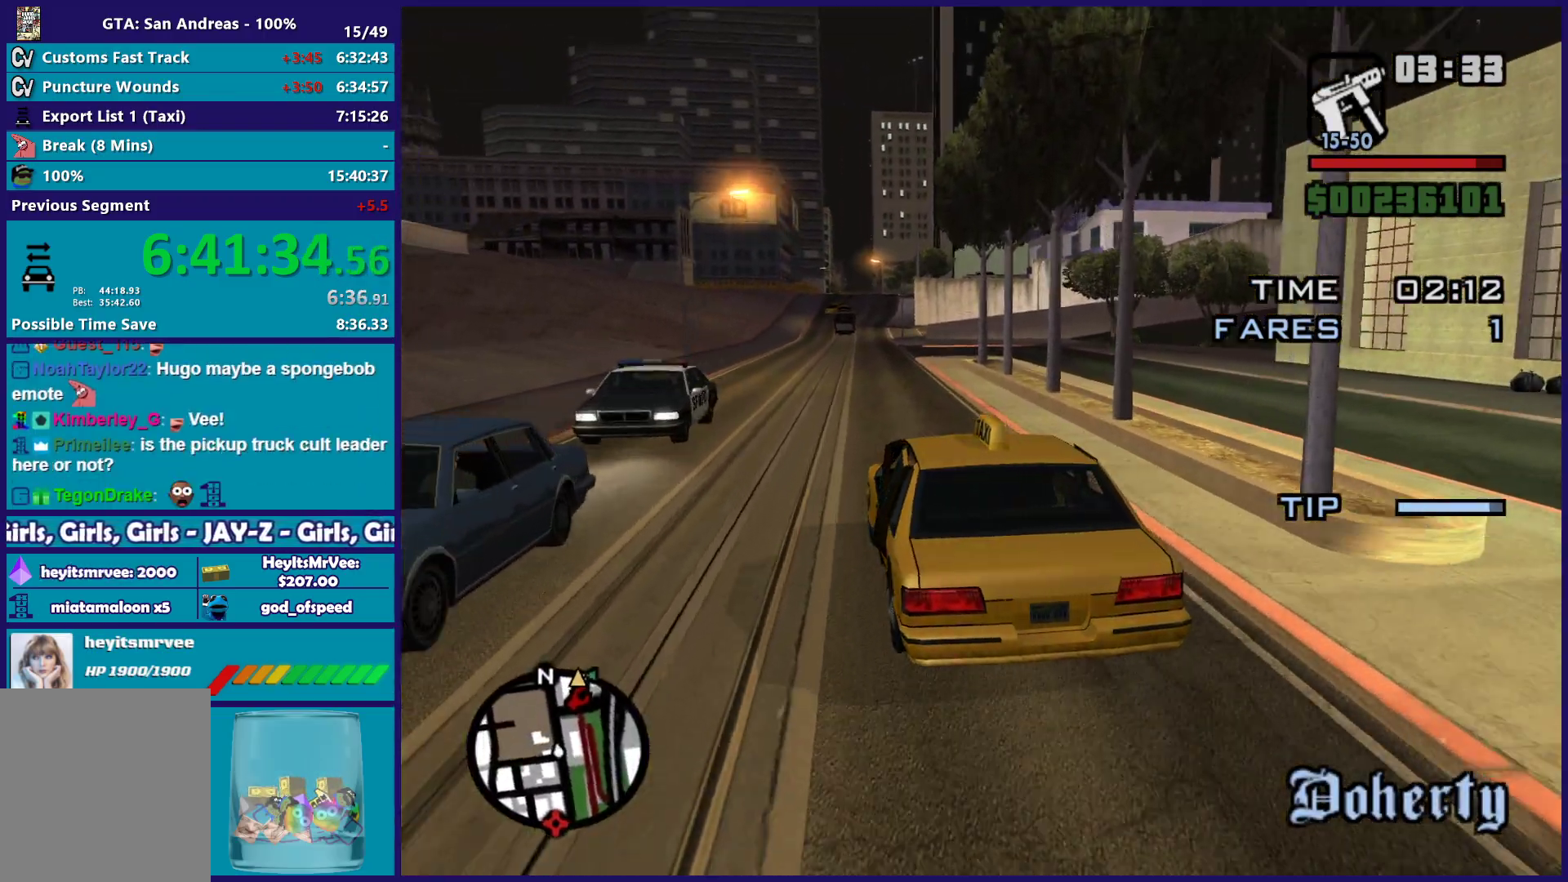
Gameplay with a controller (Xbox layout); each line is a JSON object with the inputs held at the frame after it. "button_events" lists button changes between this image and that frame as [ms after this image, input, new state], when the widget could be followed in between (sticks are given only as held states). This document gives stick clicks only as held states, not as events.
{"buttons": ["R2"], "left_stick": "center", "right_stick": "center", "button_events": []}
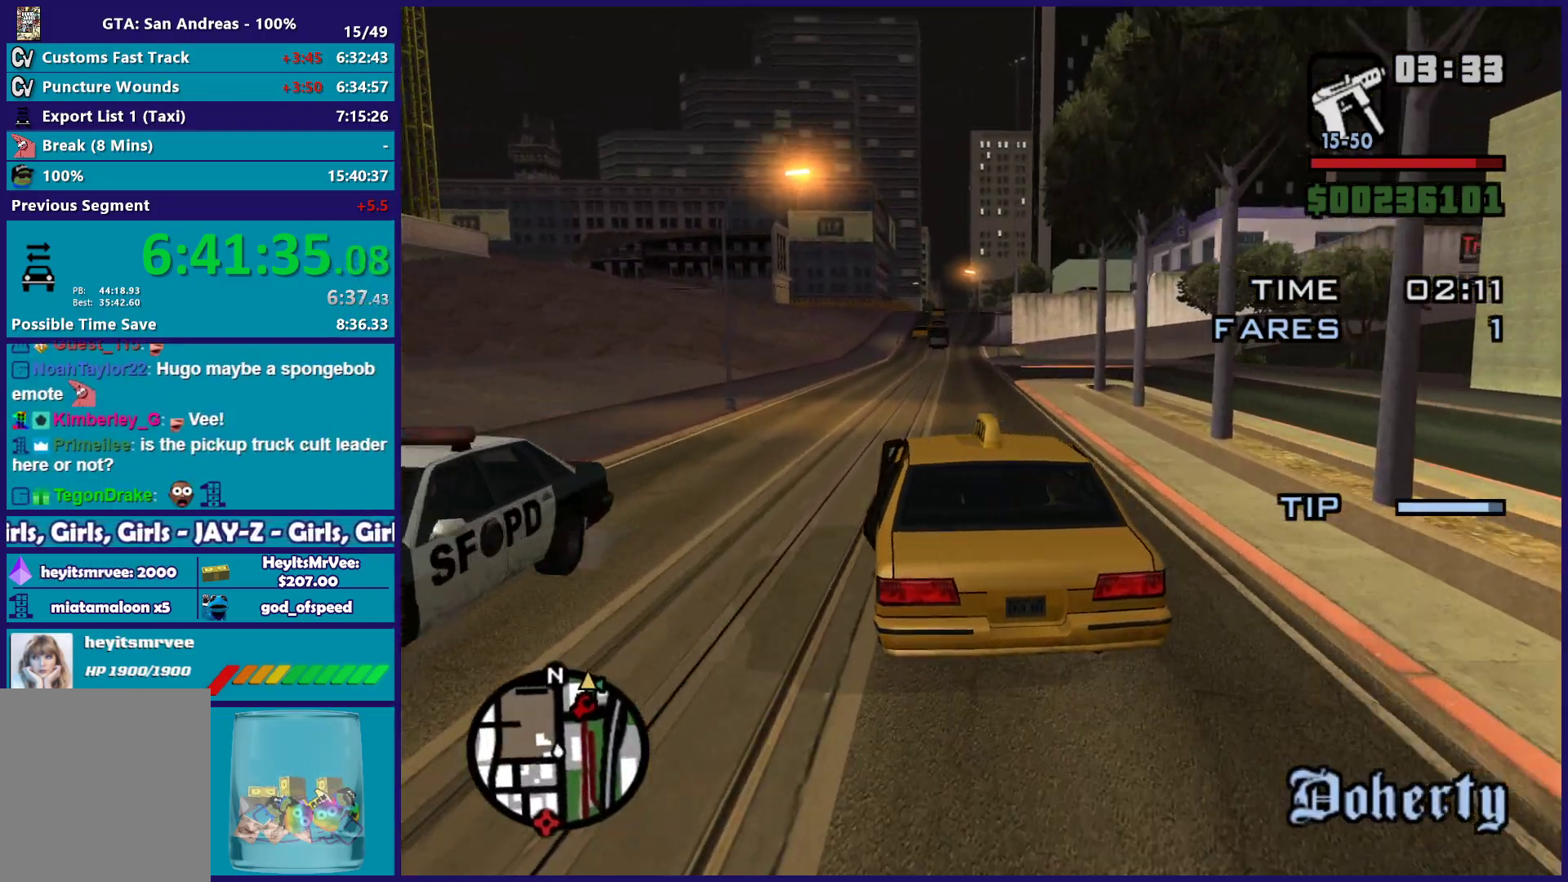
{"buttons": ["R2"], "left_stick": "down-right", "right_stick": "center", "button_events": []}
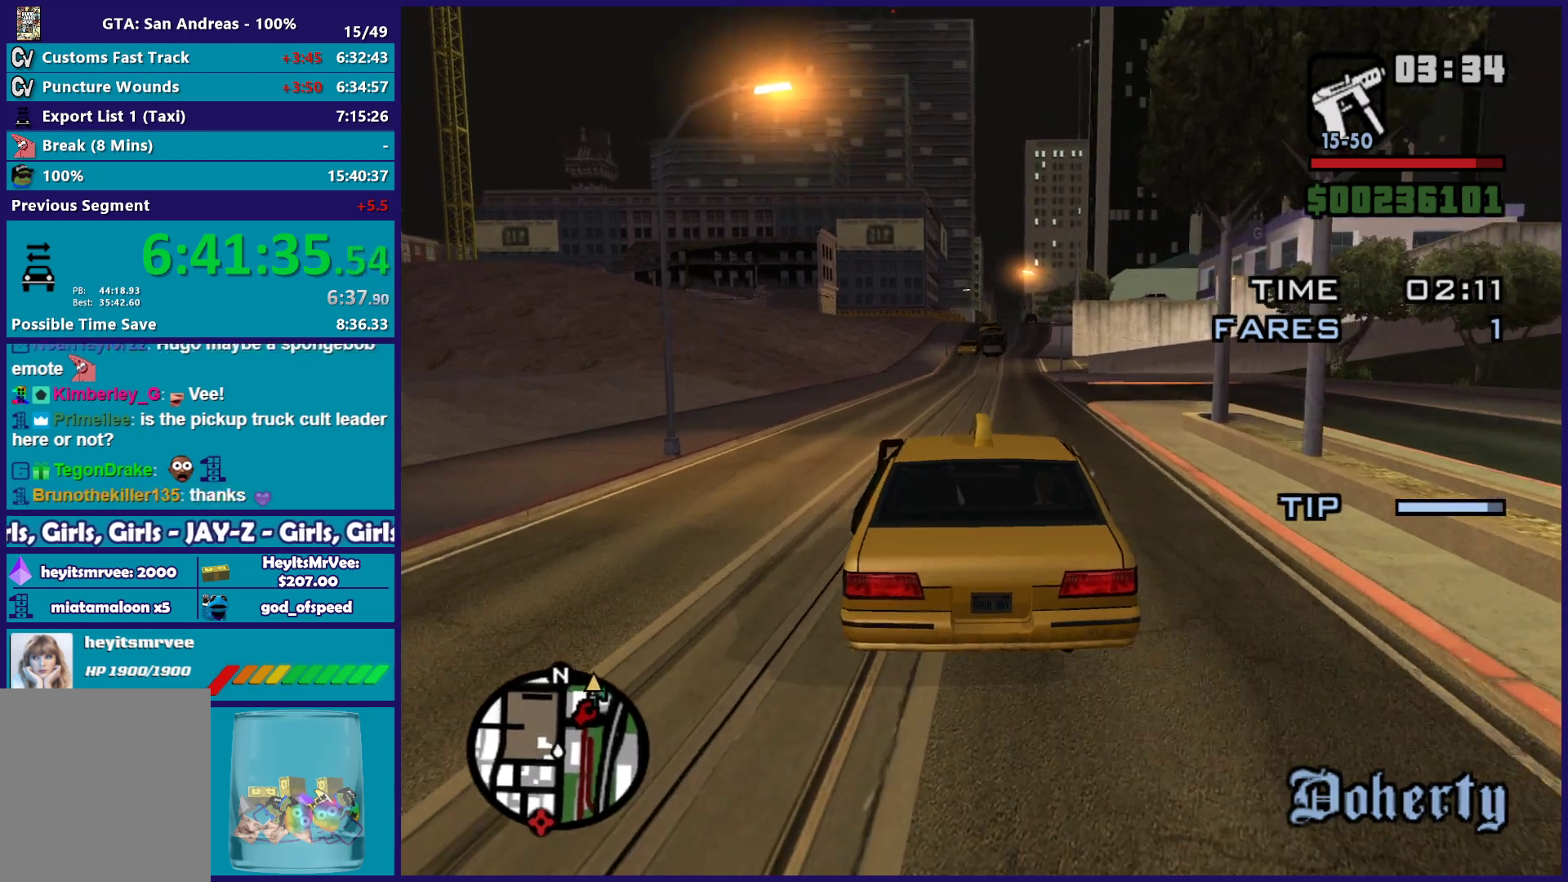
{"buttons": ["R2"], "left_stick": "down-right", "right_stick": "center", "button_events": []}
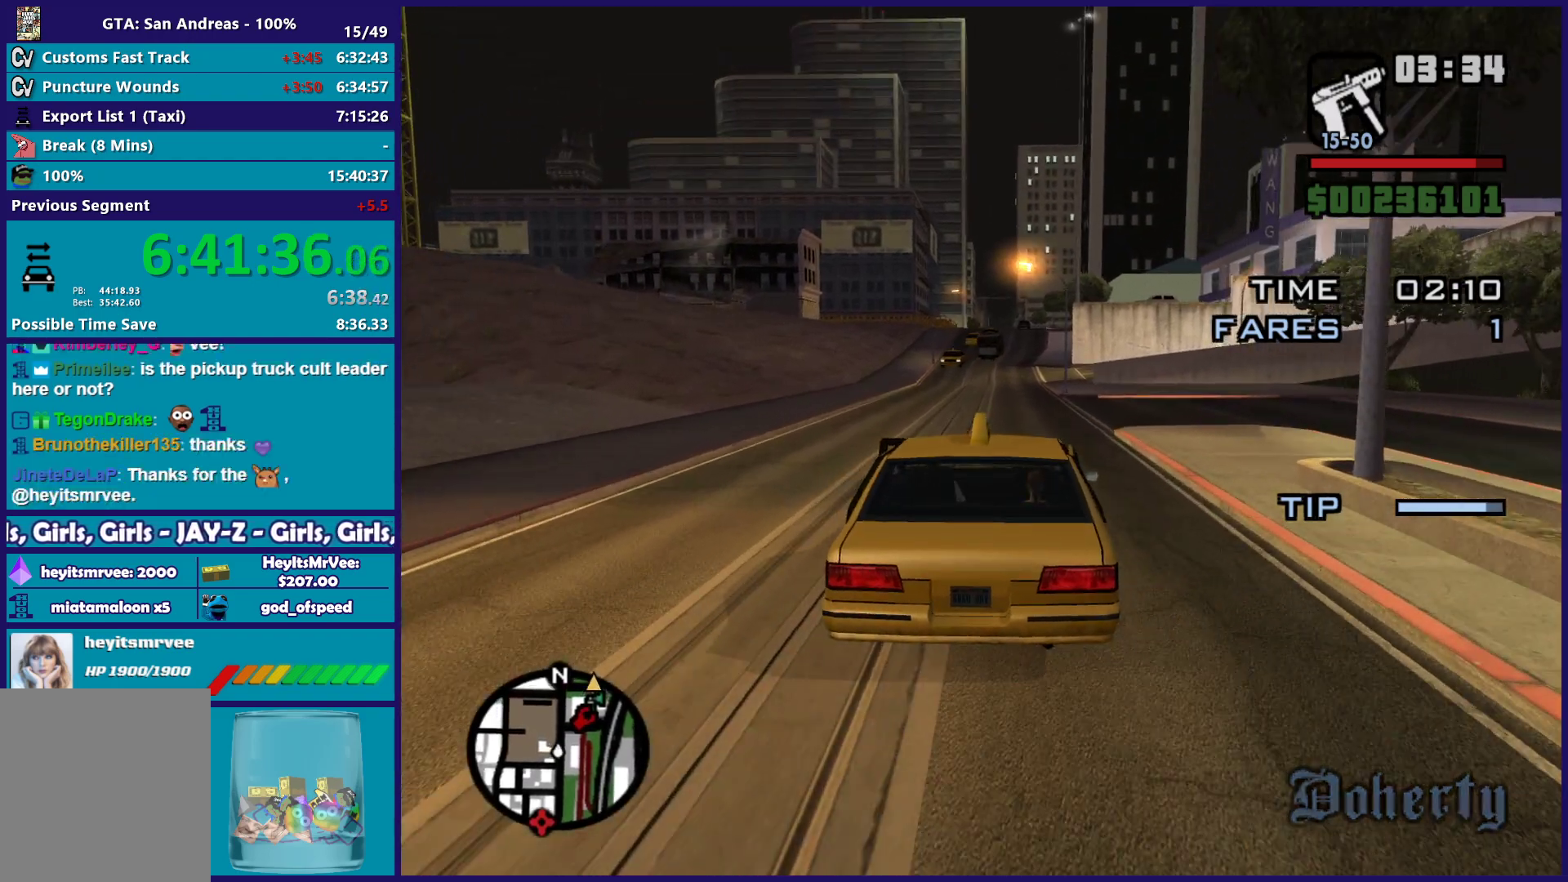
{"buttons": ["R2"], "left_stick": "left", "right_stick": "center", "button_events": []}
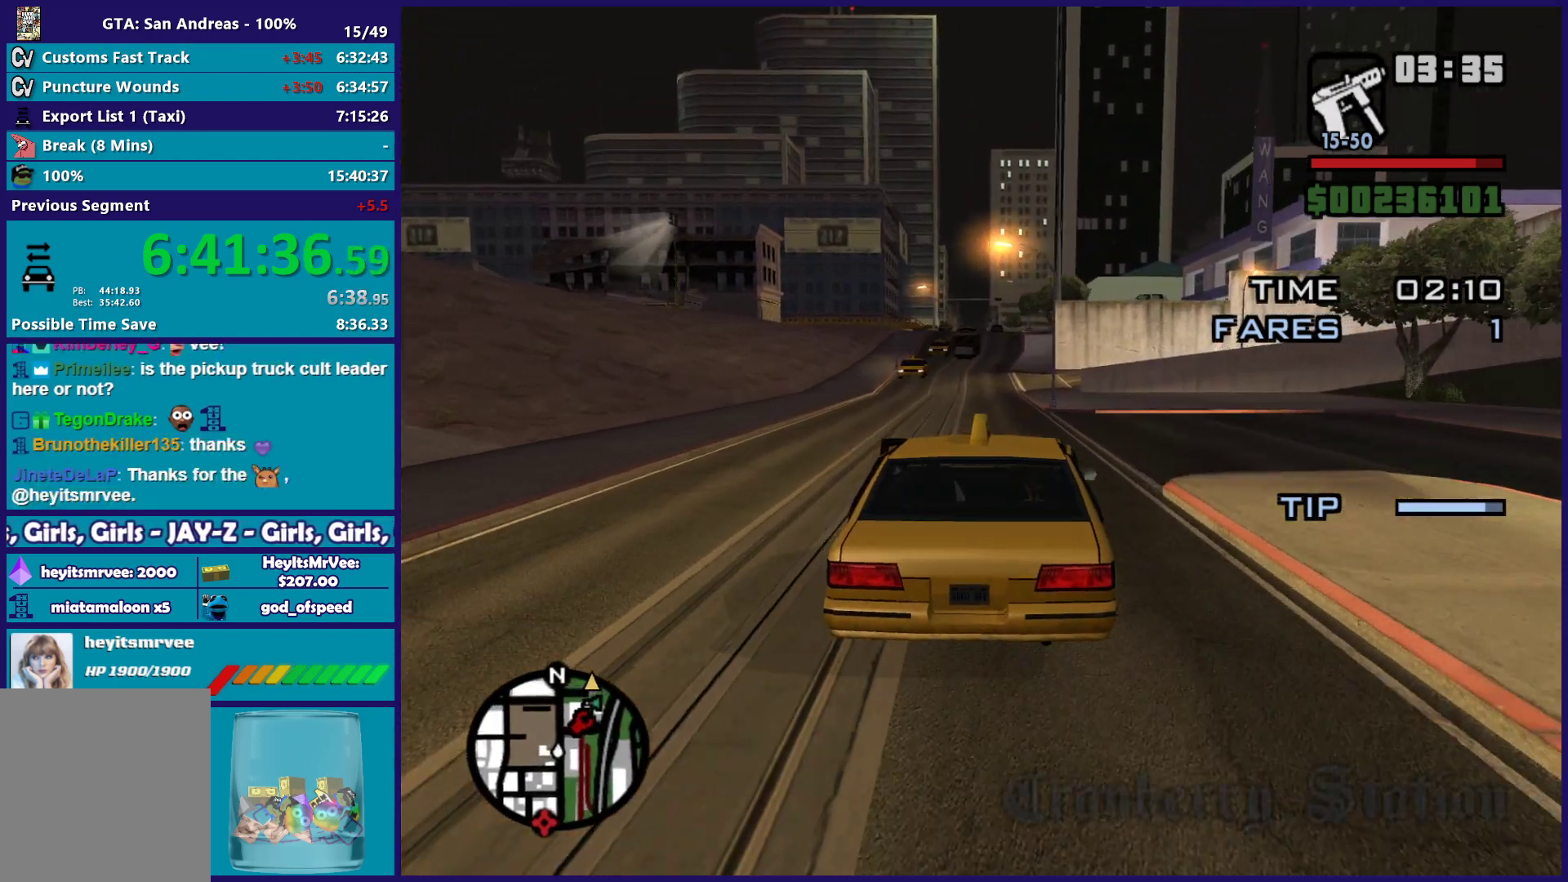
{"buttons": ["R2"], "left_stick": "down-right", "right_stick": "center", "button_events": []}
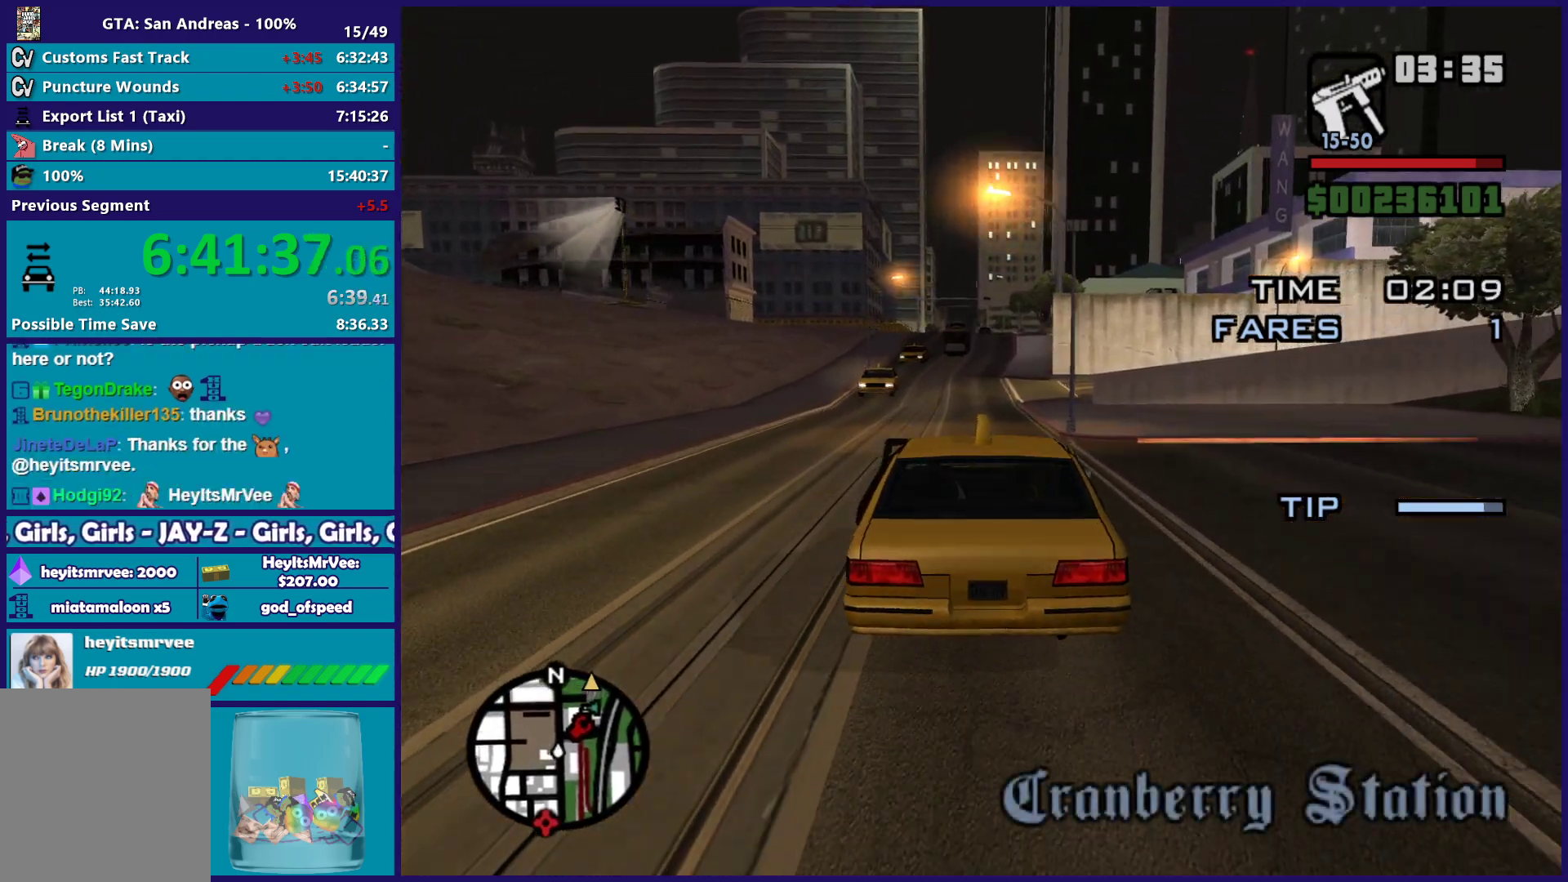
{"buttons": ["R2"], "left_stick": "right", "right_stick": "center", "button_events": []}
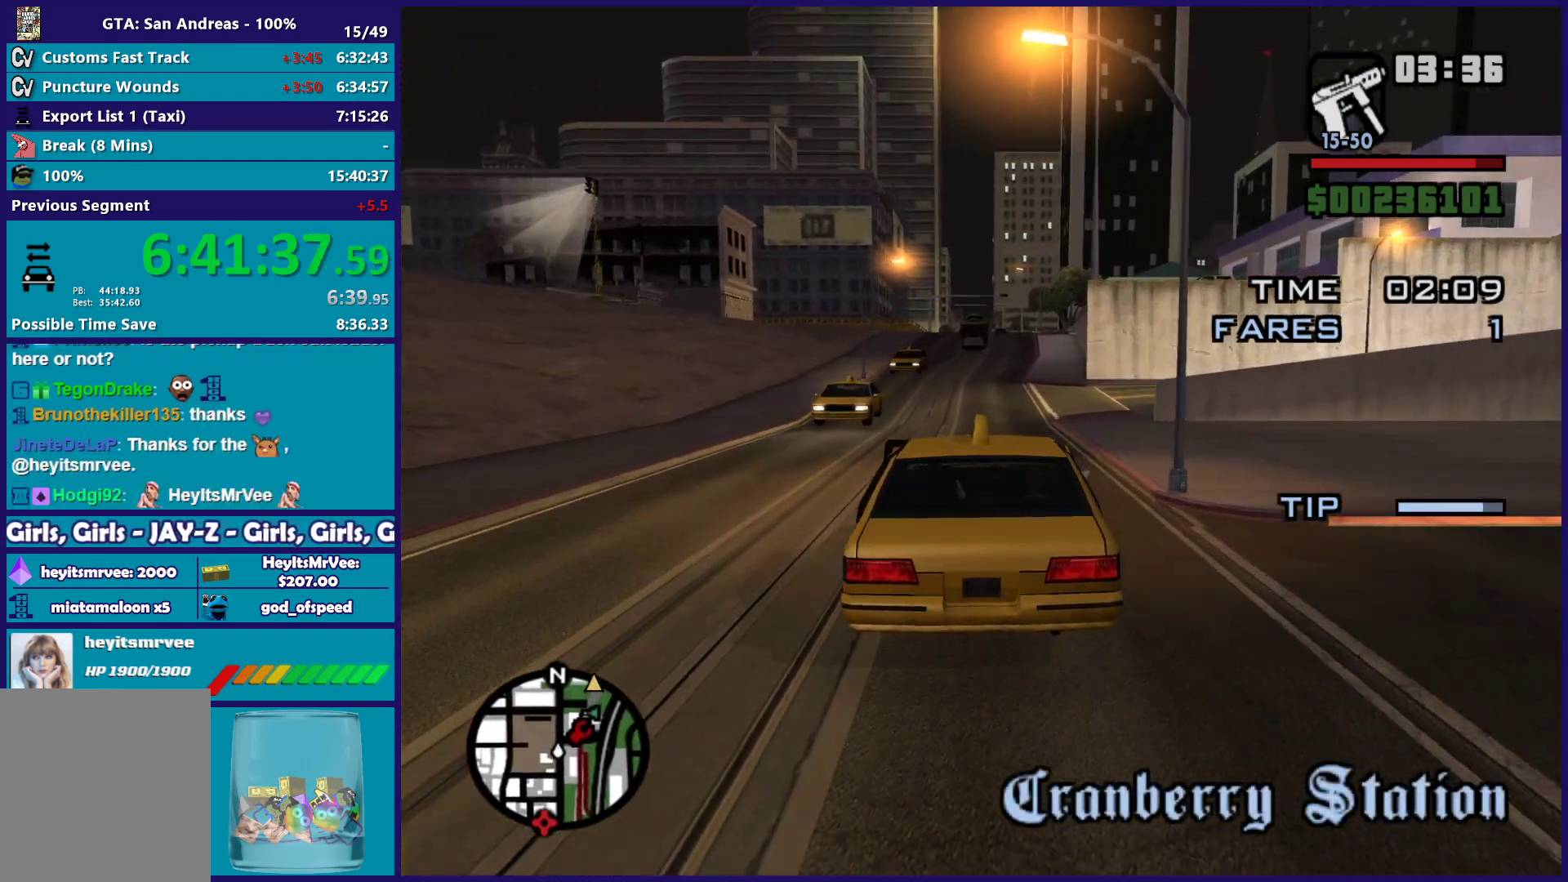
{"buttons": ["R2"], "left_stick": "down-right", "right_stick": "center", "button_events": []}
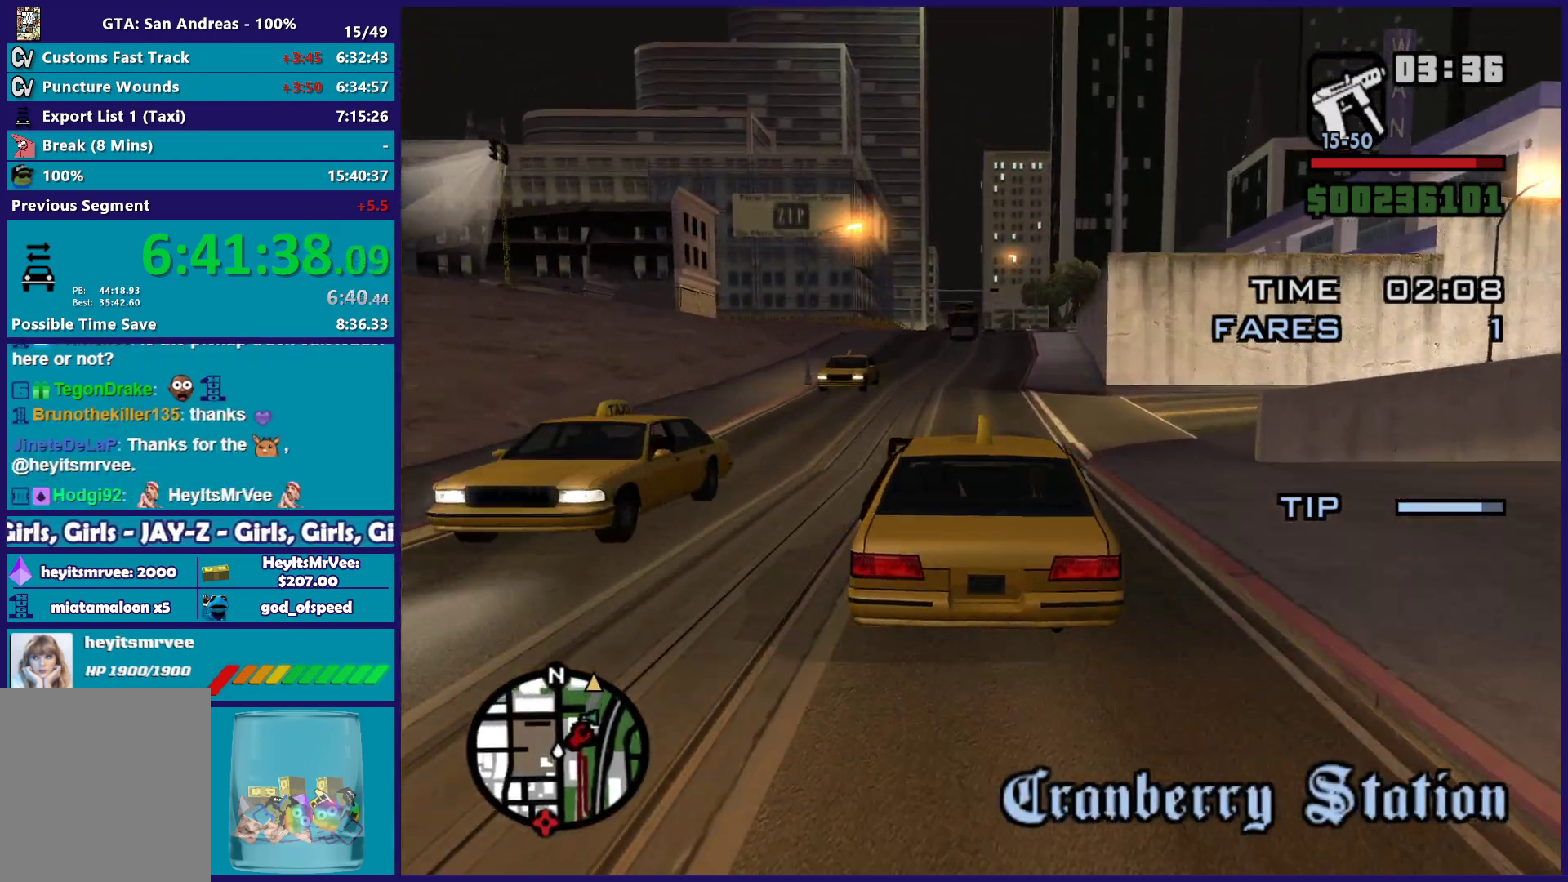
{"buttons": ["R2"], "left_stick": "down-right", "right_stick": "center", "button_events": []}
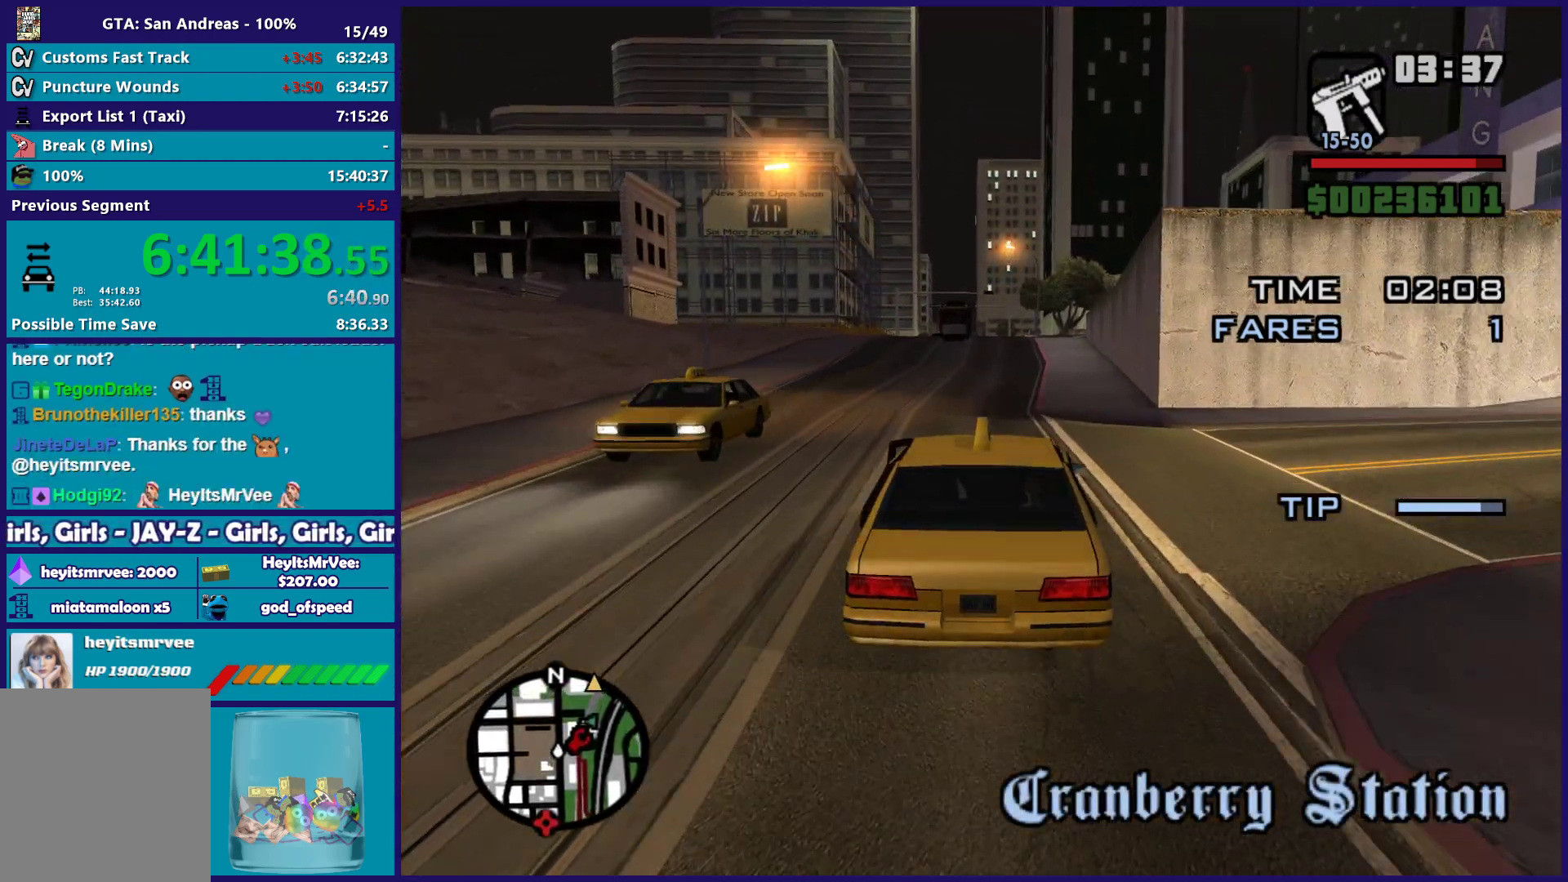
{"buttons": ["R2"], "left_stick": "up-left", "right_stick": "center", "button_events": []}
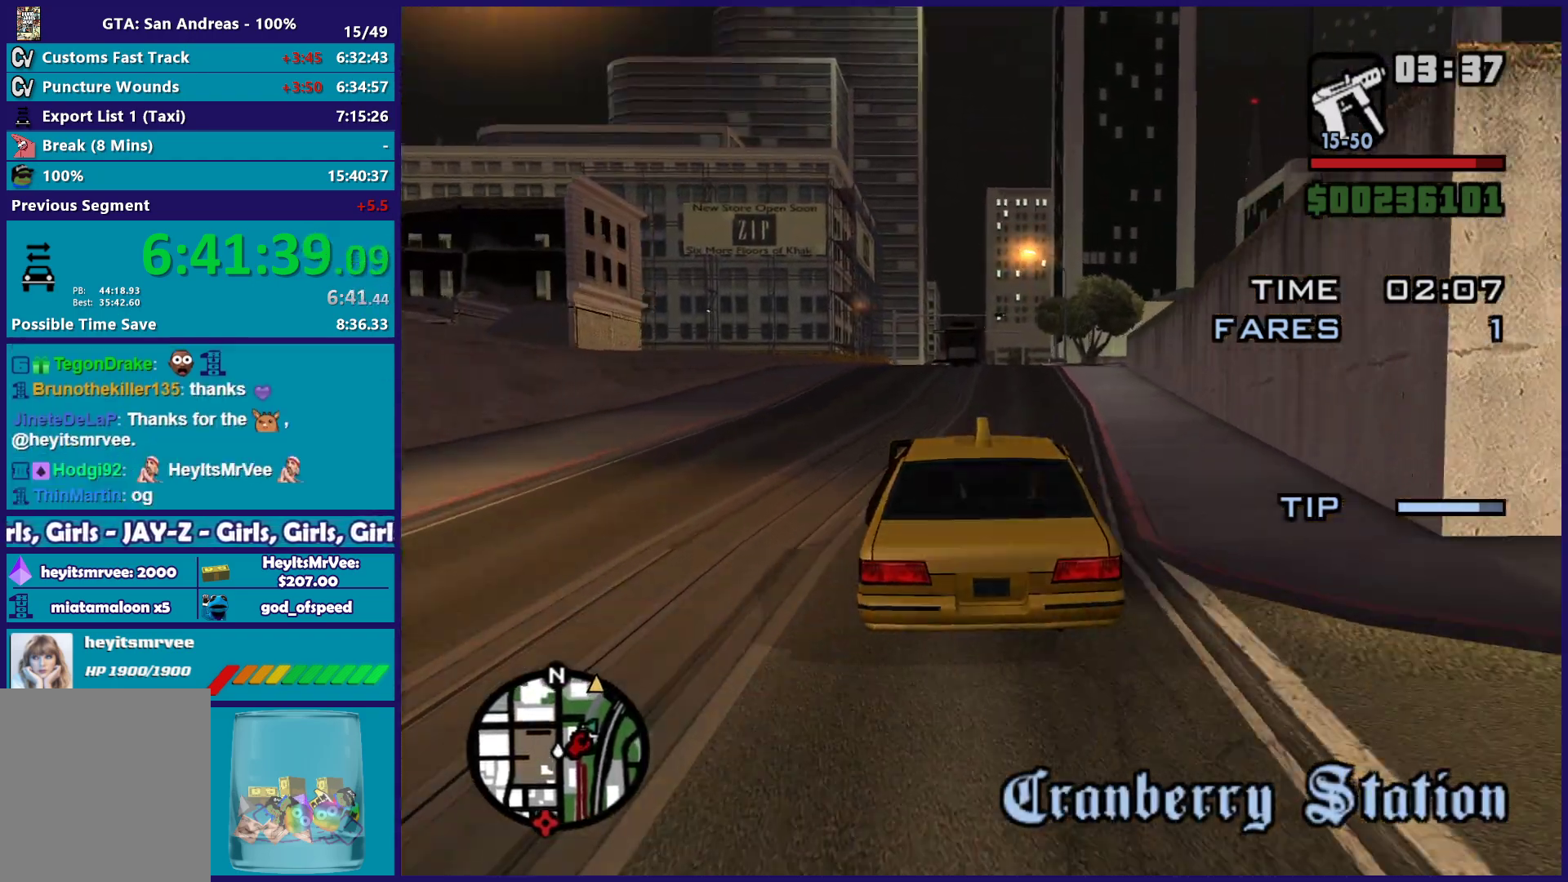
{"buttons": ["R2"], "left_stick": "center", "right_stick": "down-right", "button_events": []}
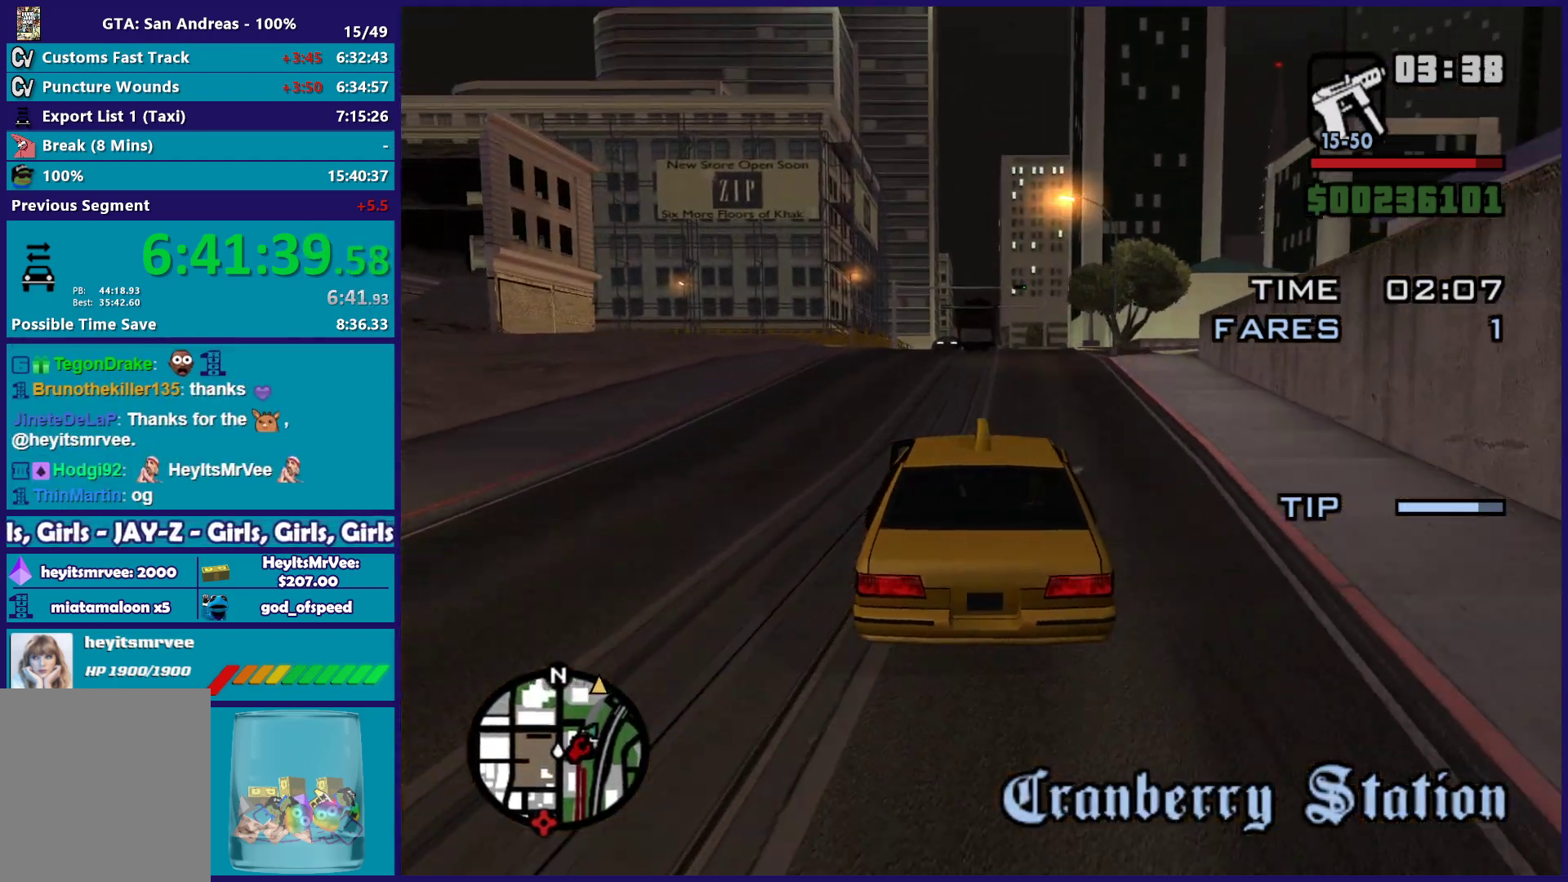
{"buttons": ["R2"], "left_stick": "center", "right_stick": "down", "button_events": []}
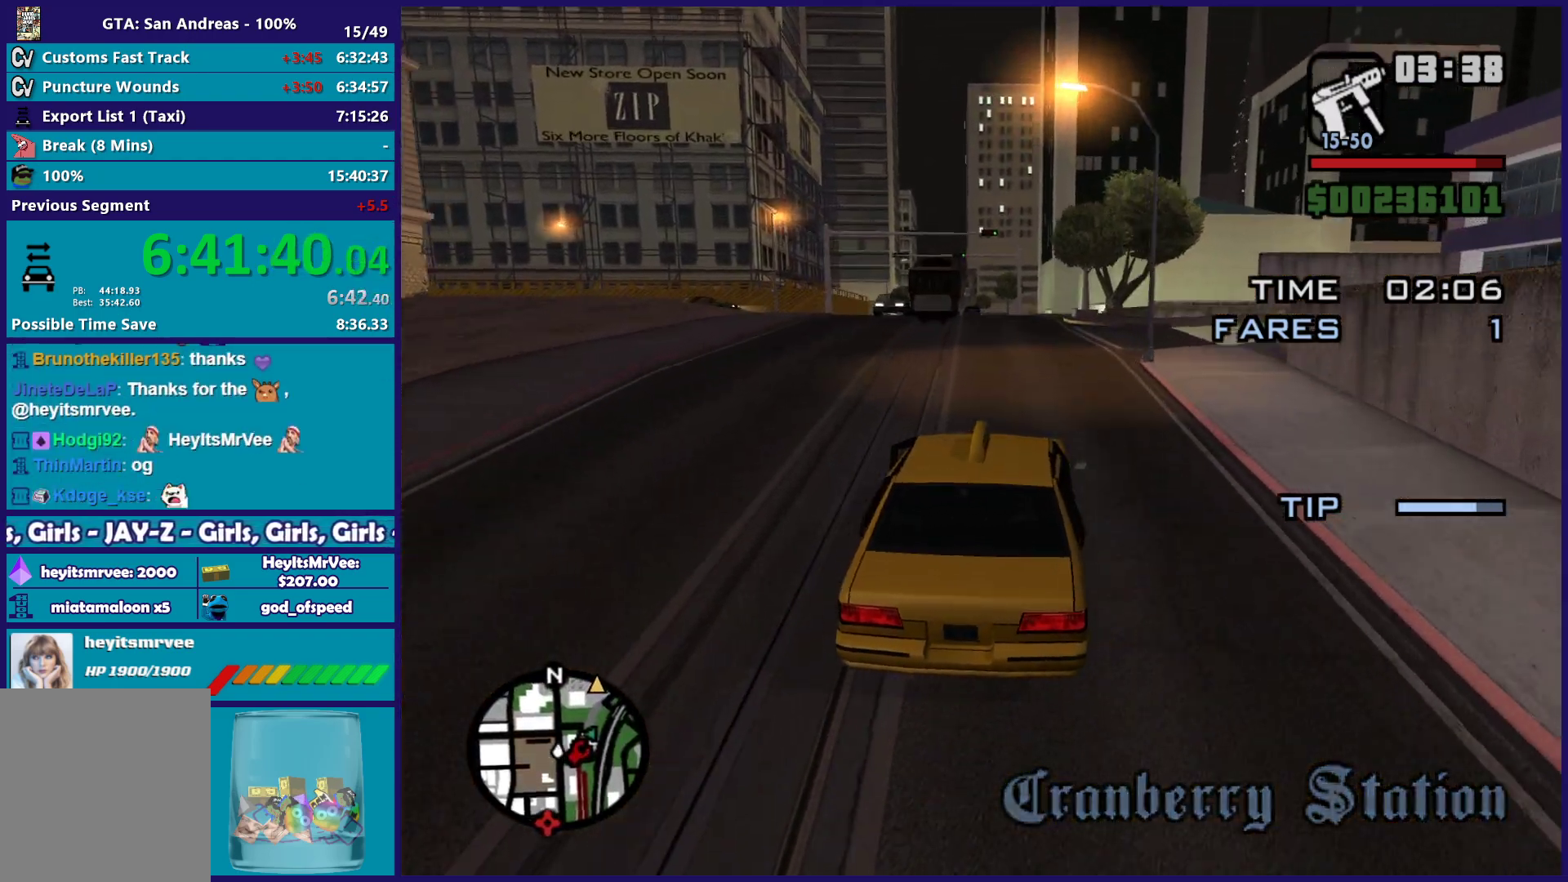
{"buttons": ["R2"], "left_stick": "center", "right_stick": "down-left", "button_events": []}
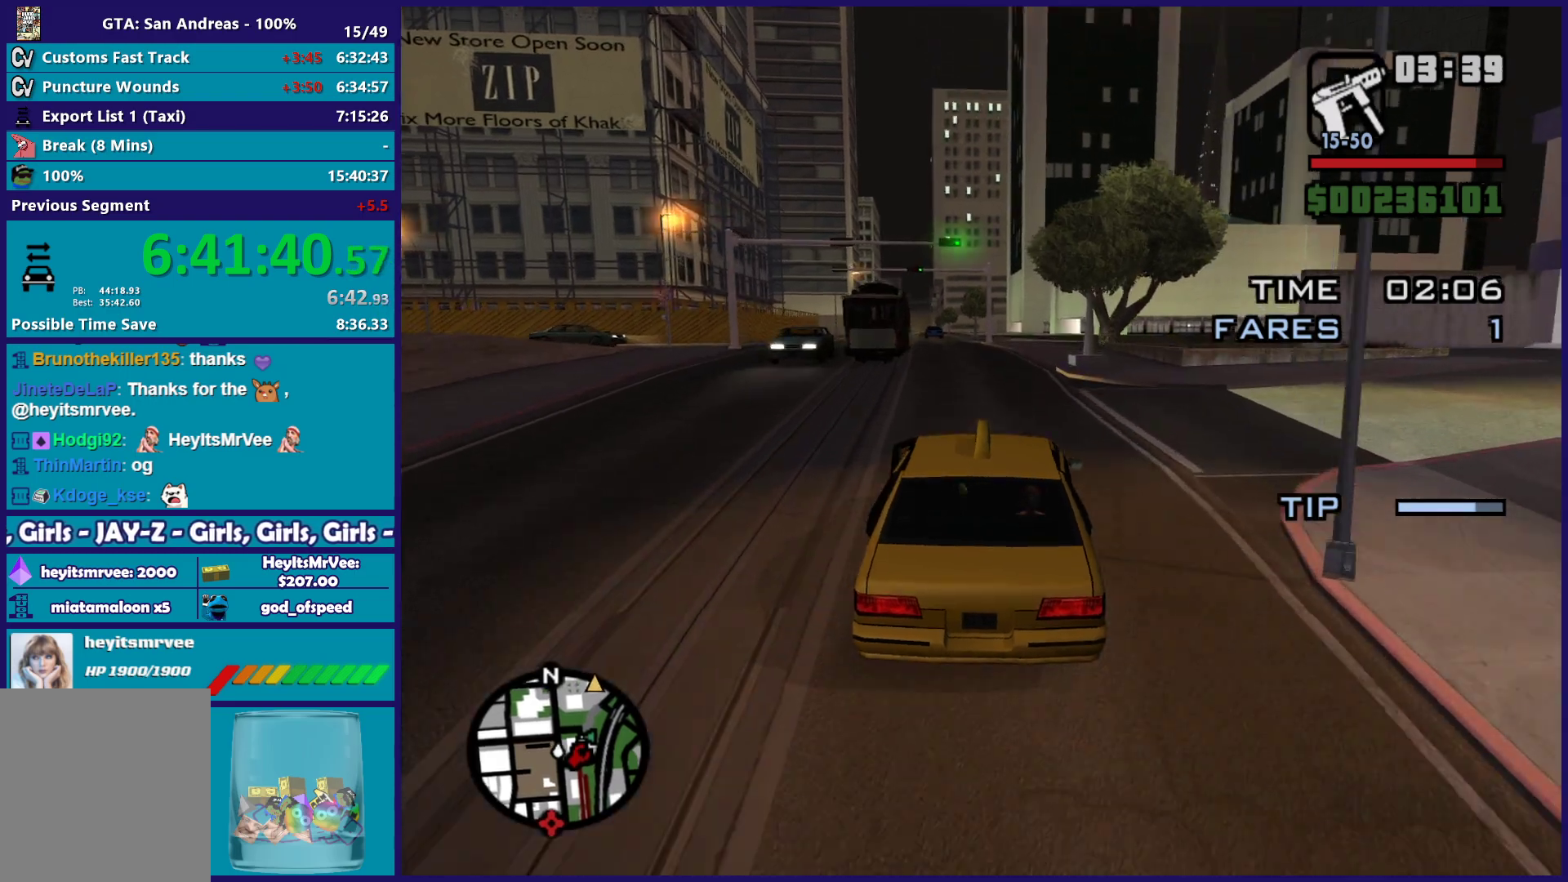
{"buttons": ["L2", "R2"], "left_stick": "left", "right_stick": "down-left", "button_events": [[450, "L2", "down"]]}
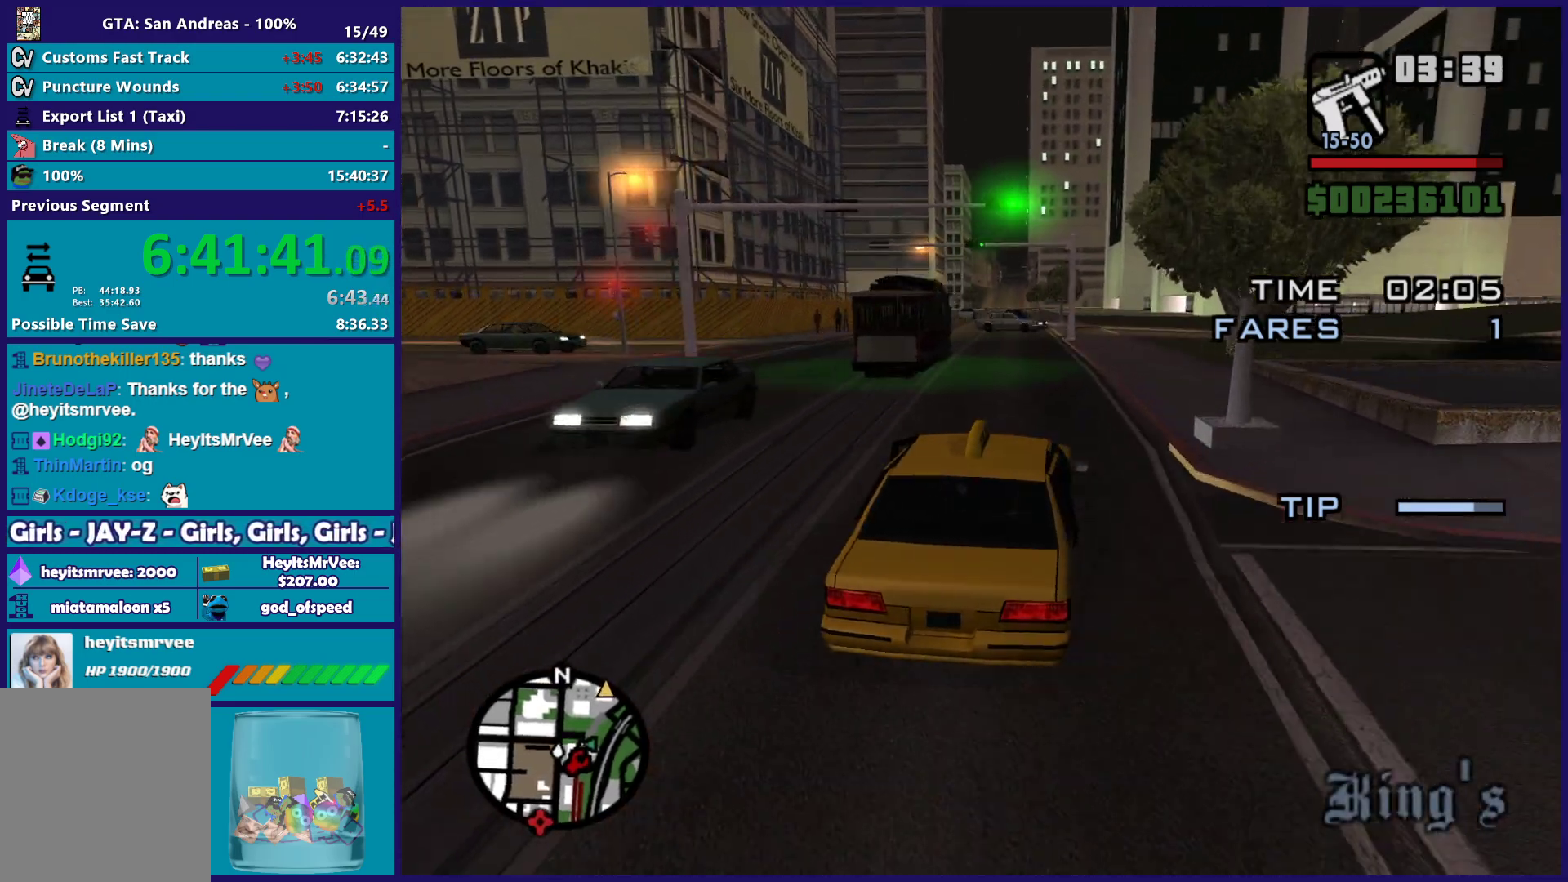
{"buttons": ["R2"], "left_stick": "center", "right_stick": "left", "button_events": [[17, "R2", "up"], [317, "L2", "up"], [367, "R2", "down"]]}
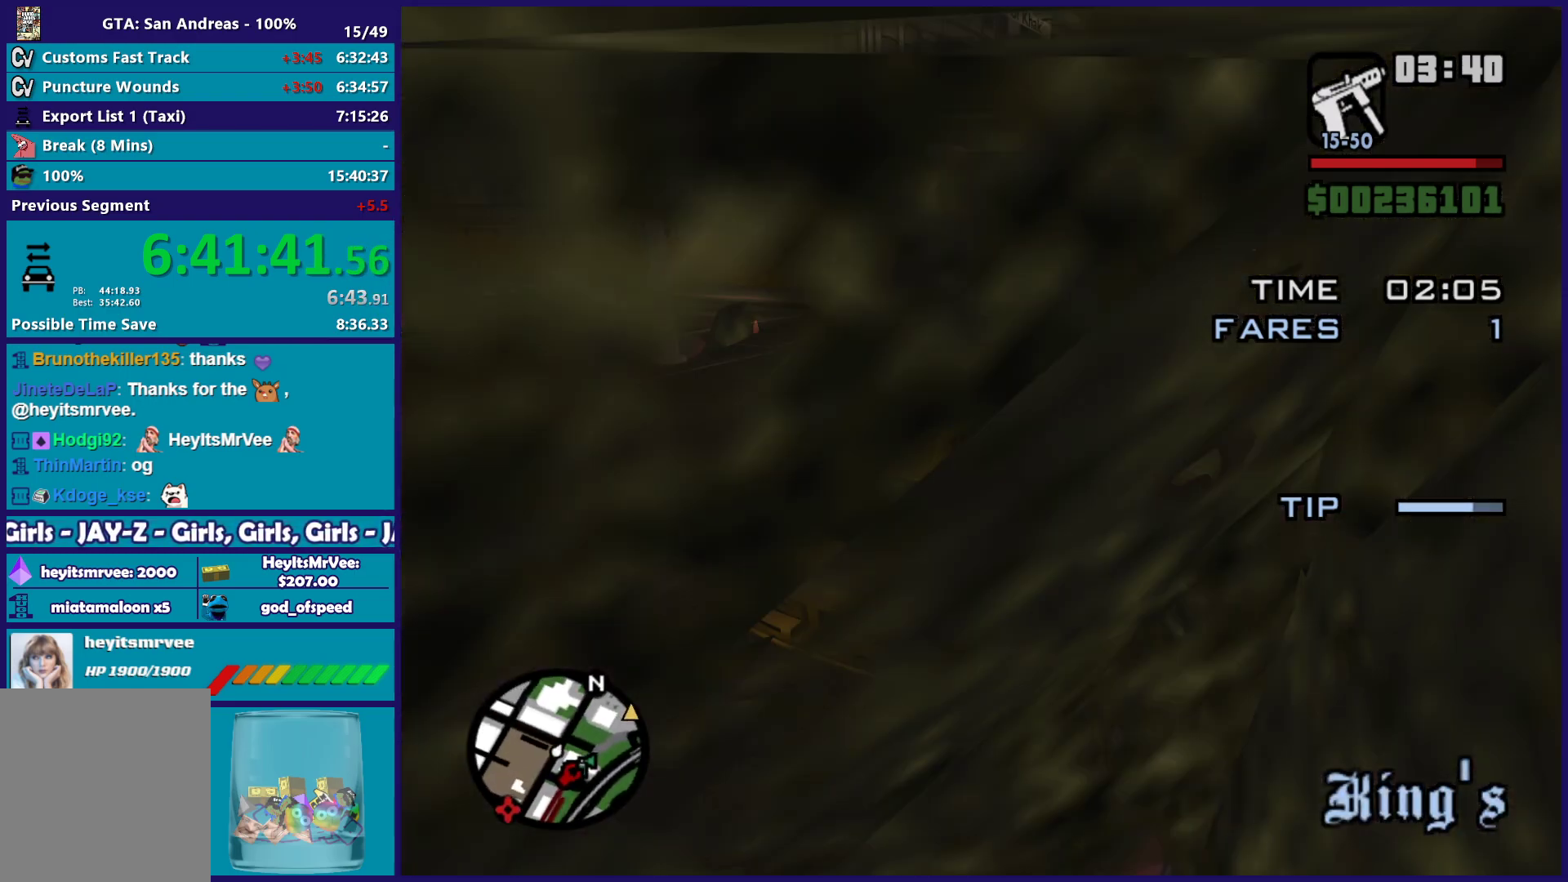
{"buttons": ["R2"], "left_stick": "left", "right_stick": "down-left", "button_events": []}
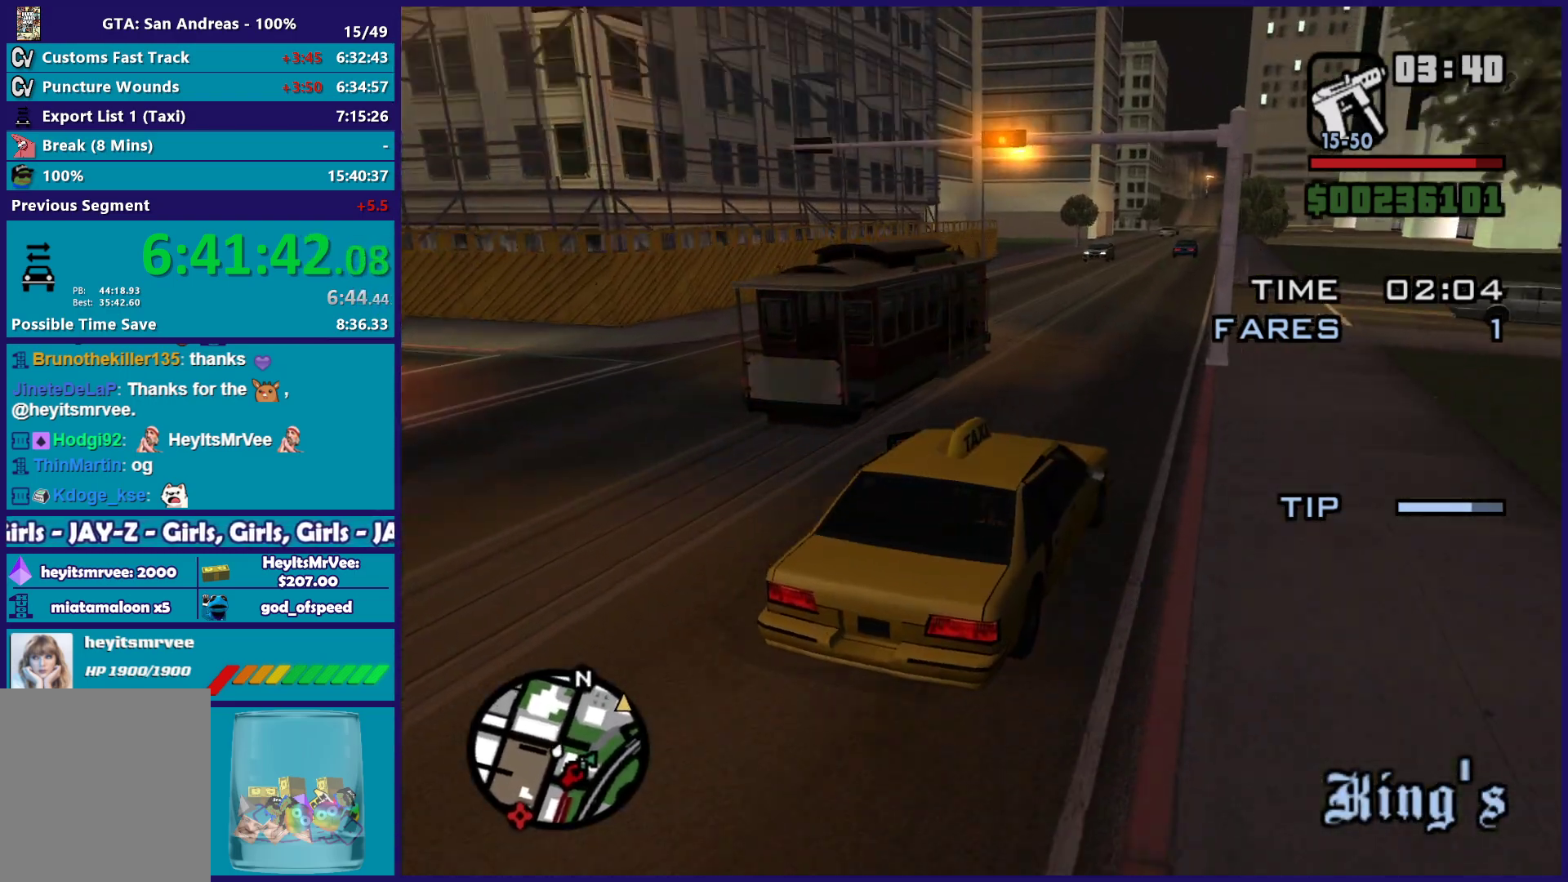
{"buttons": ["R2"], "left_stick": "center", "right_stick": "down-left", "button_events": []}
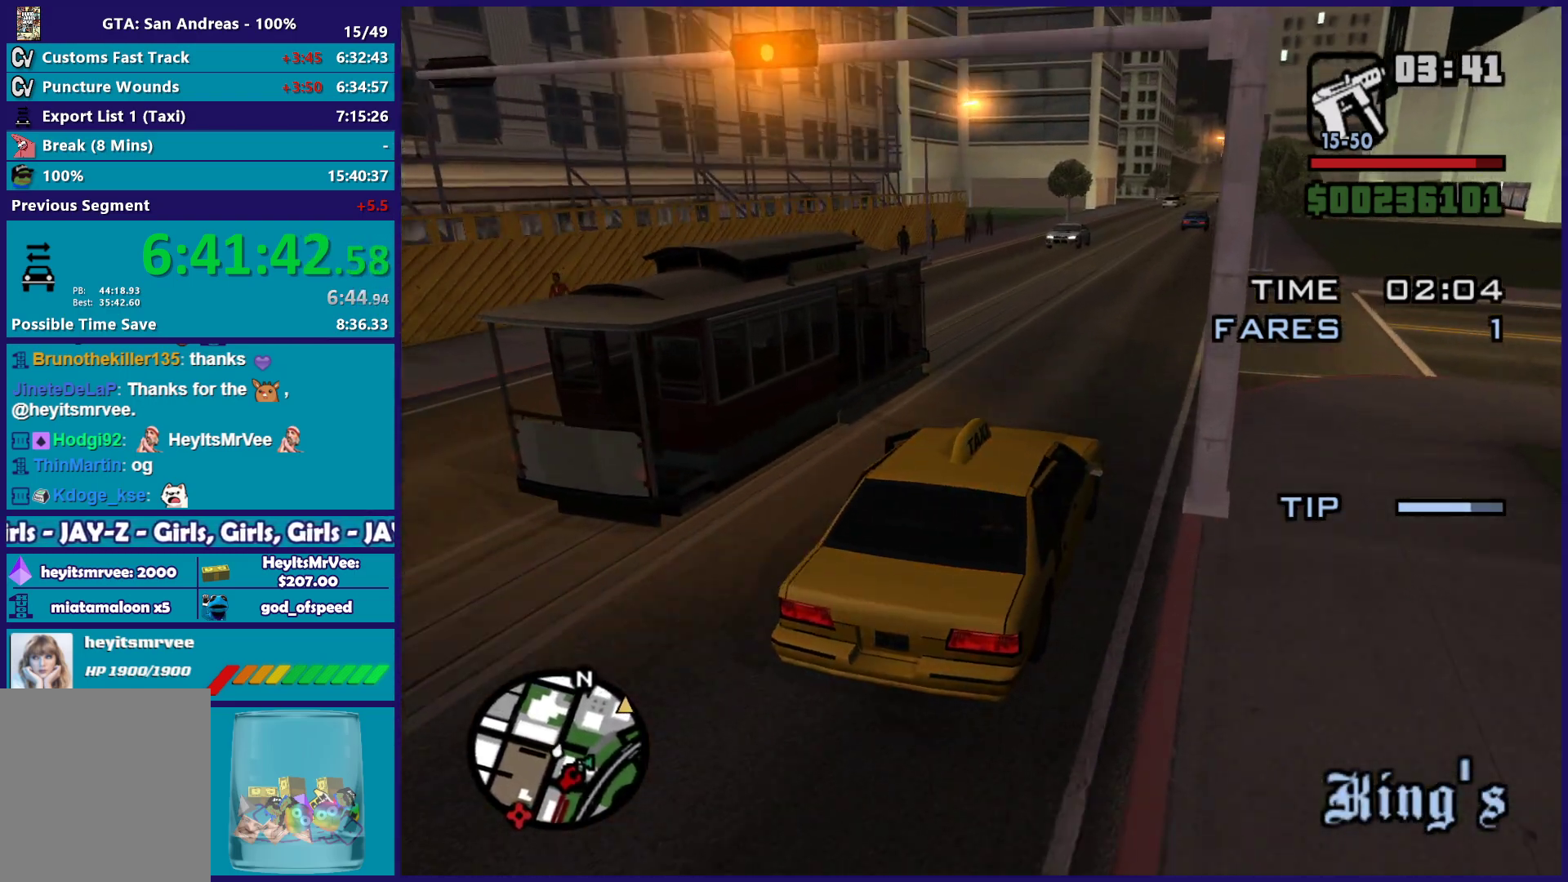
{"buttons": ["R2"], "left_stick": "center", "right_stick": "down-left", "button_events": []}
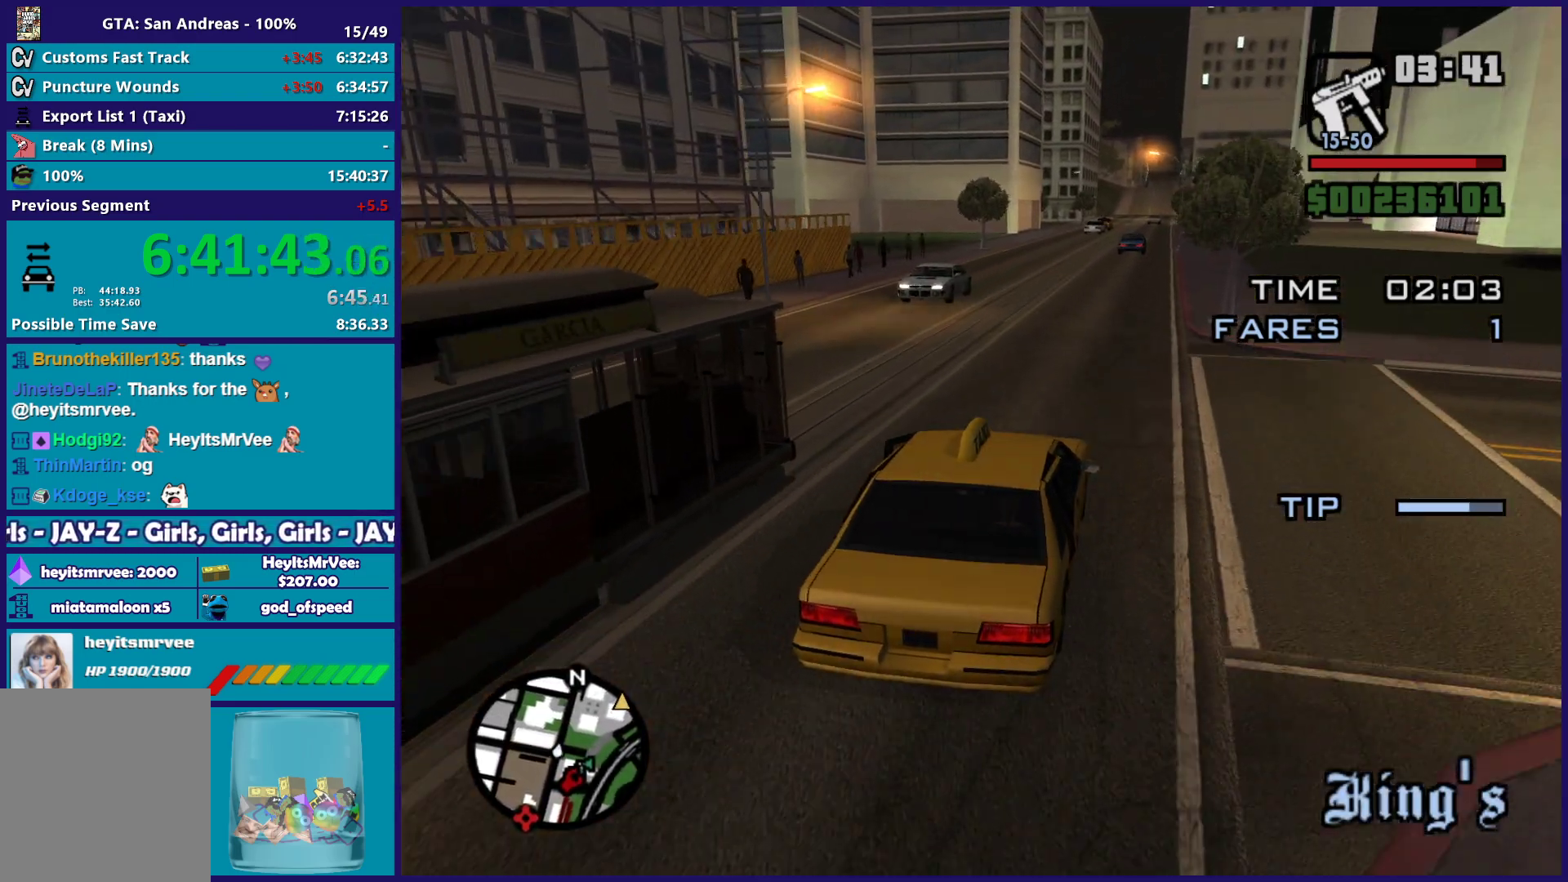
{"buttons": ["R2"], "left_stick": "center", "right_stick": "down-left", "button_events": []}
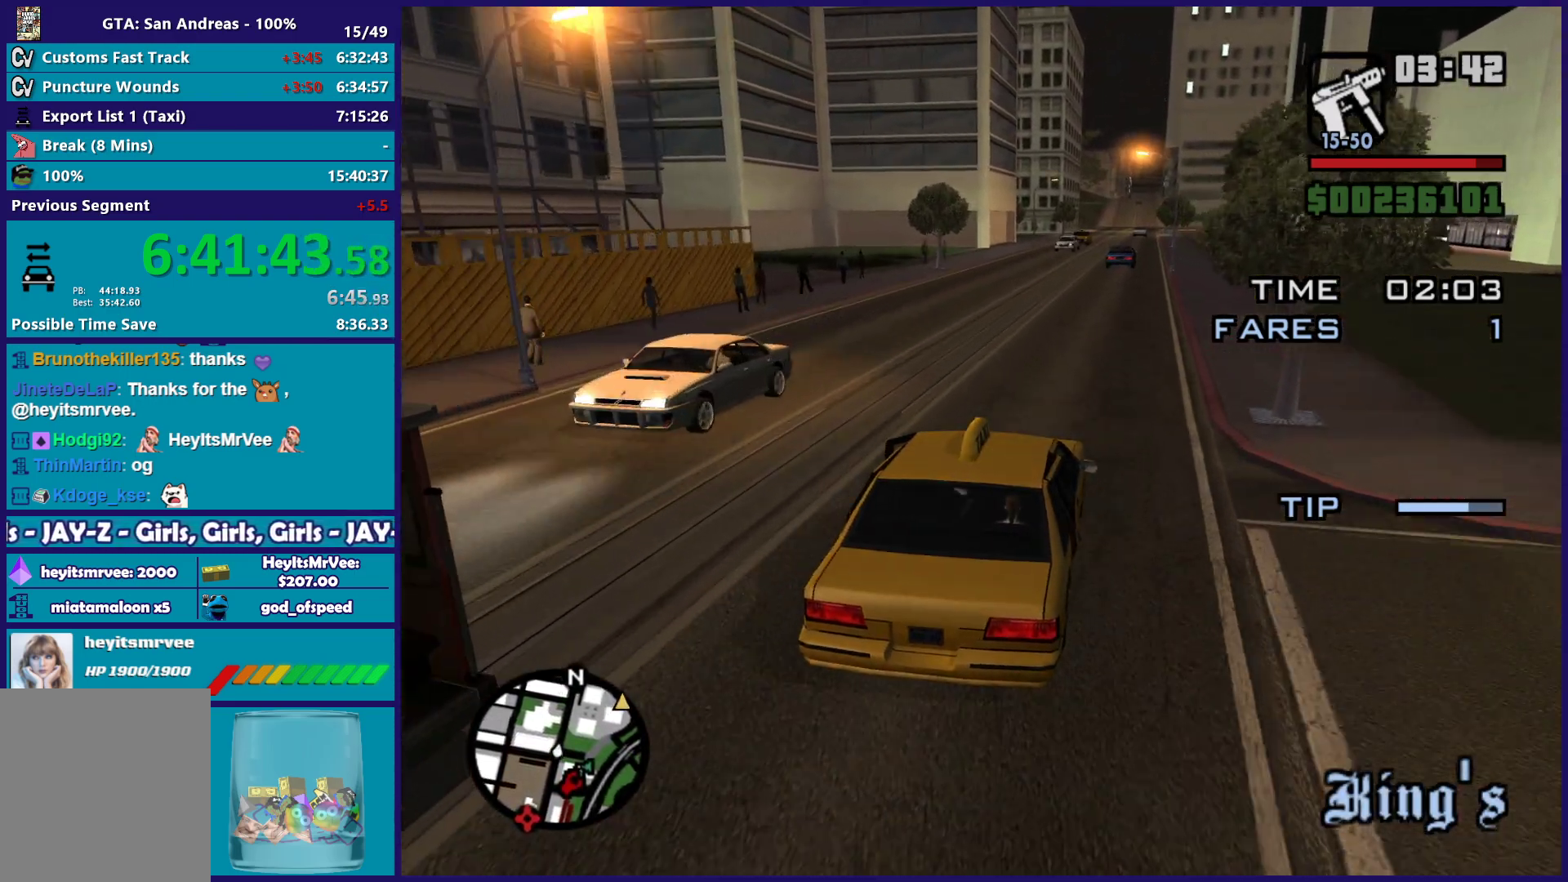
{"buttons": ["R2"], "left_stick": "up-left", "right_stick": "center", "button_events": []}
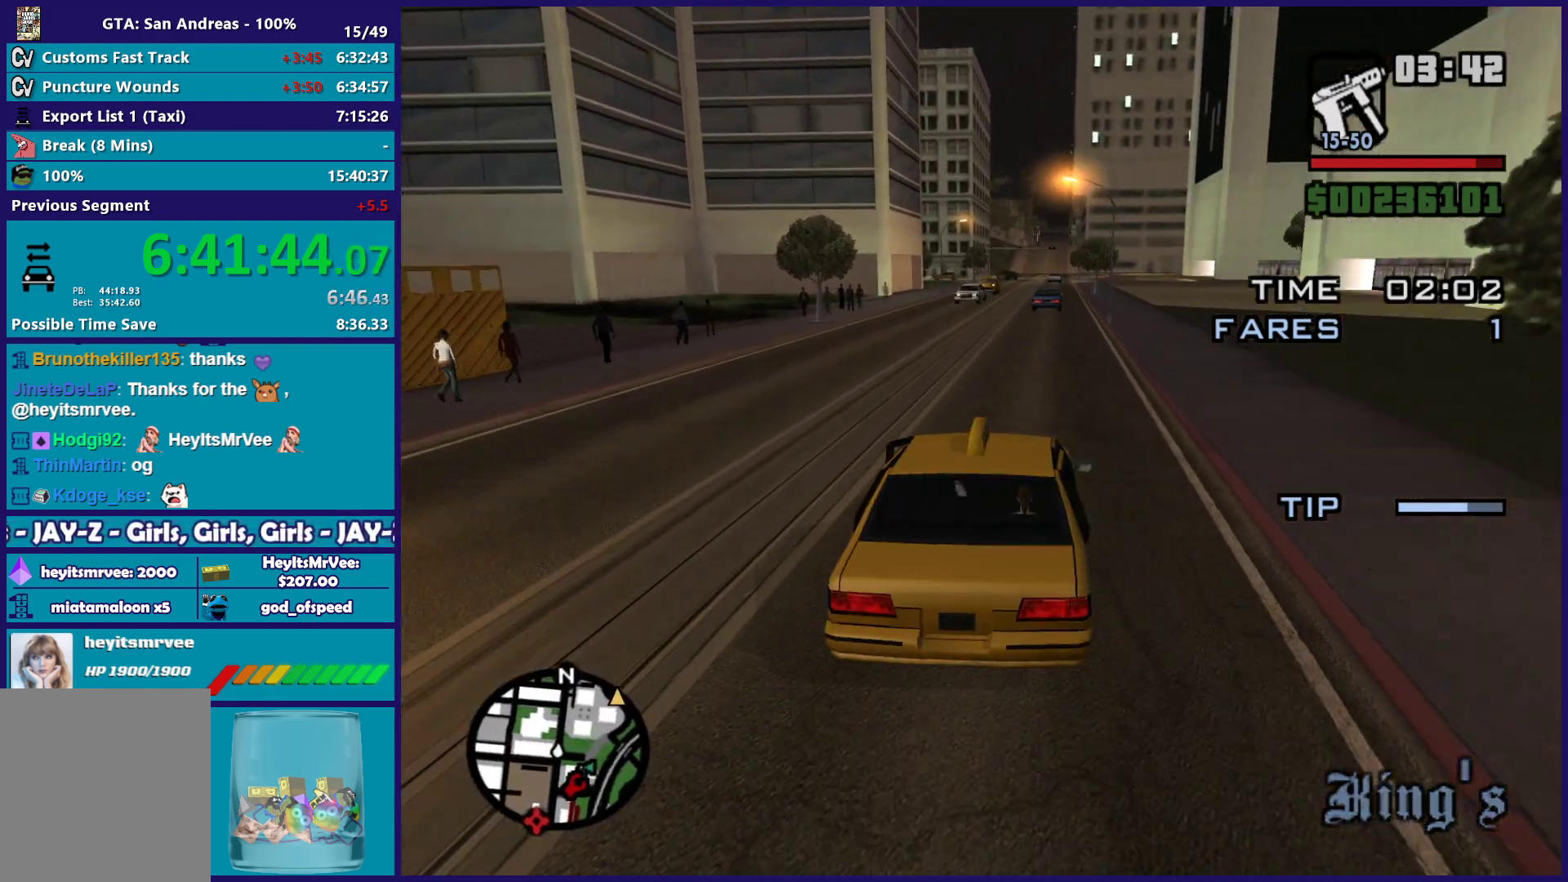
{"buttons": ["R2"], "left_stick": "up-left", "right_stick": "center", "button_events": []}
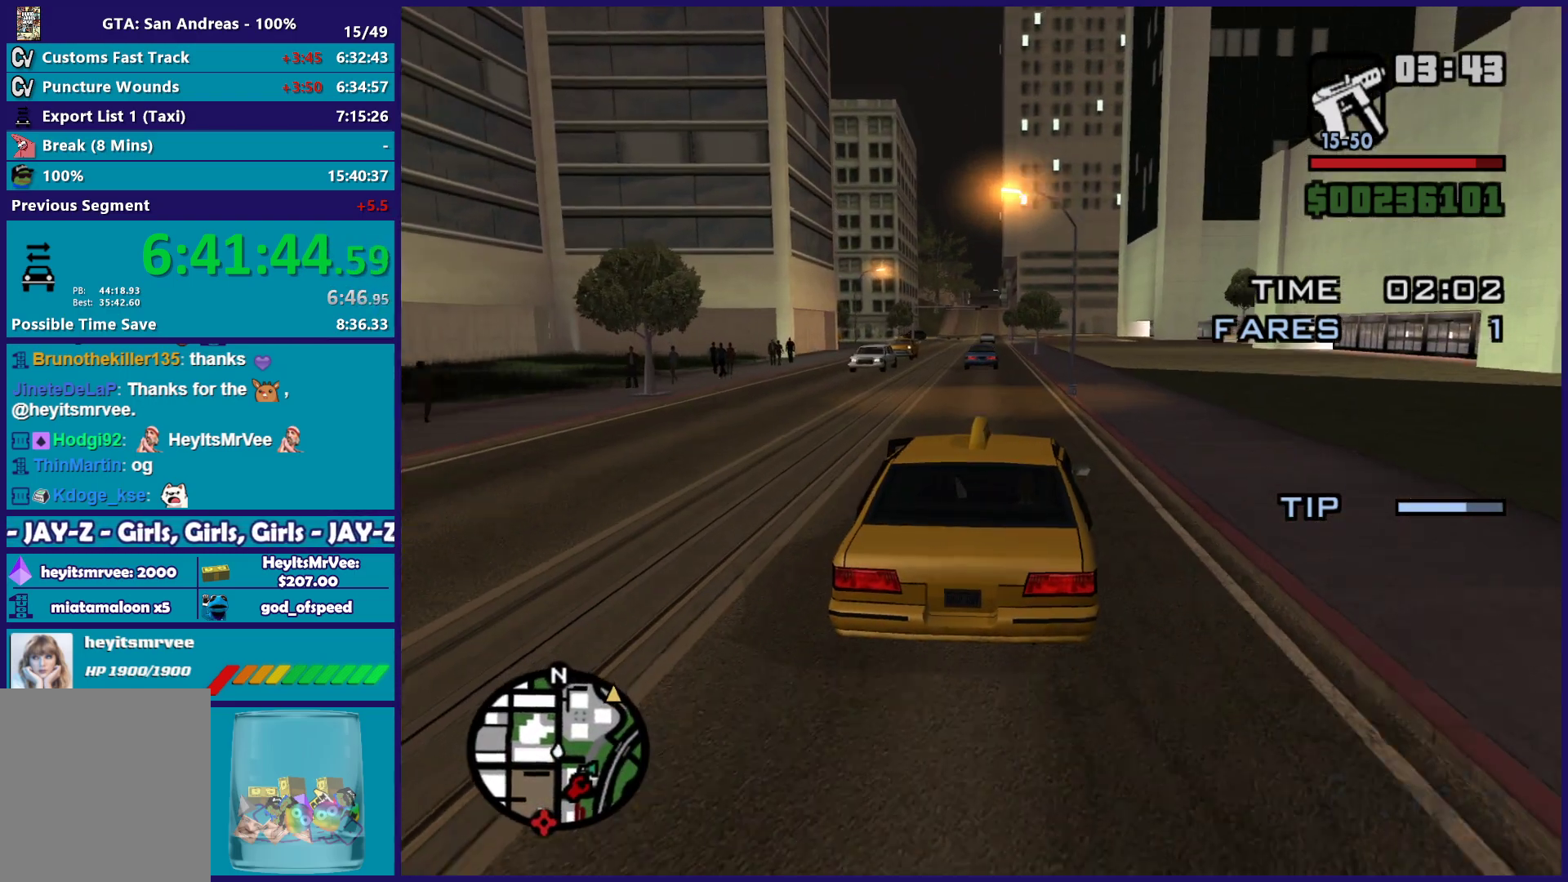
{"buttons": ["R2"], "left_stick": "down-right", "right_stick": "center", "button_events": []}
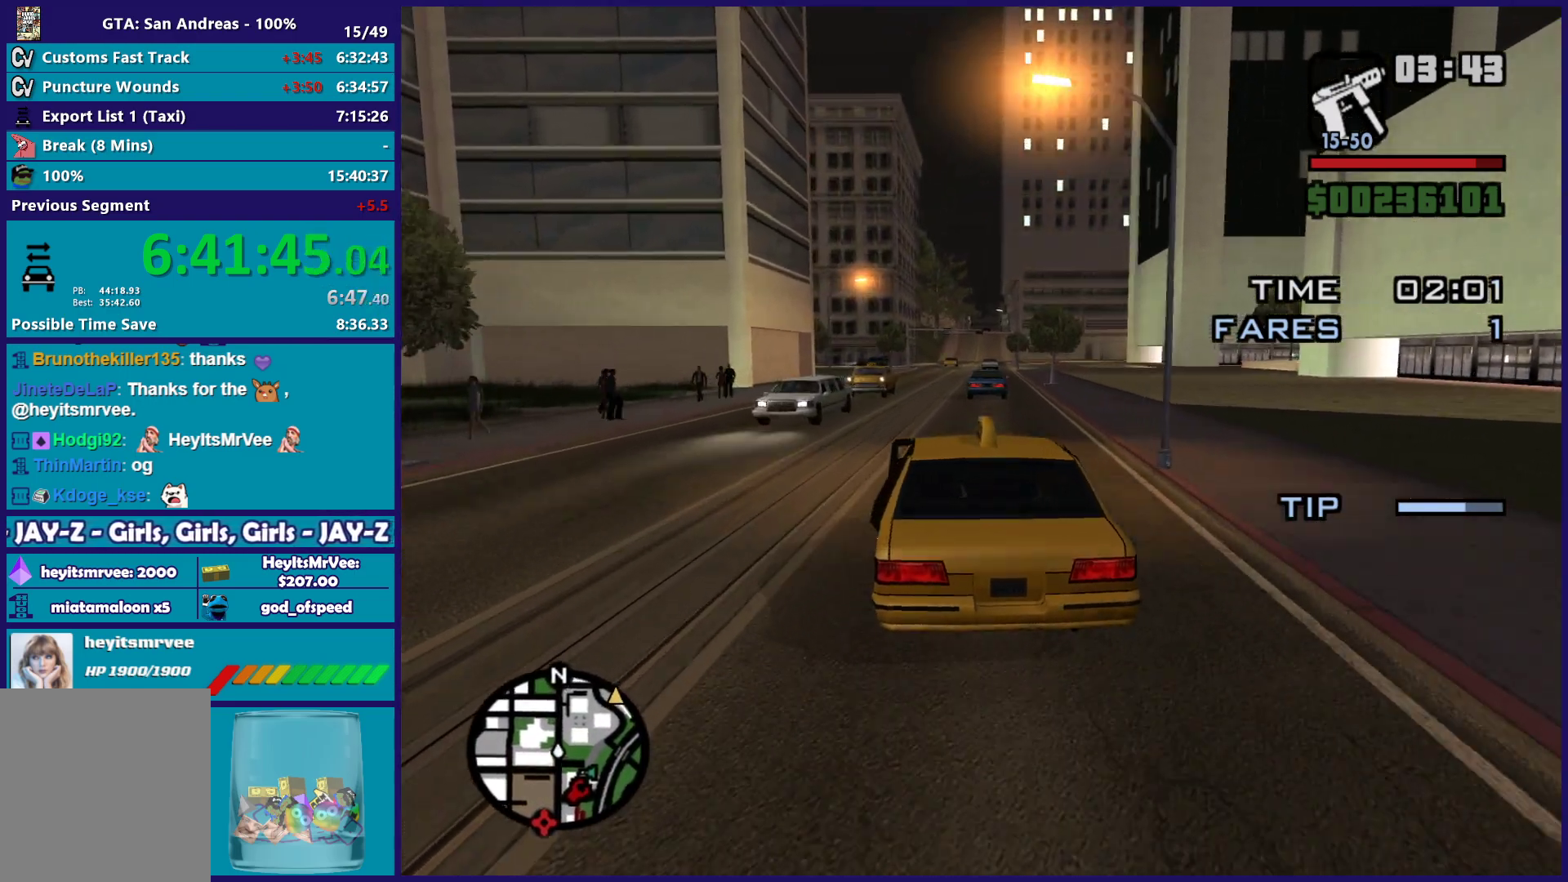
{"buttons": ["R2"], "left_stick": "down-right", "right_stick": "center", "button_events": []}
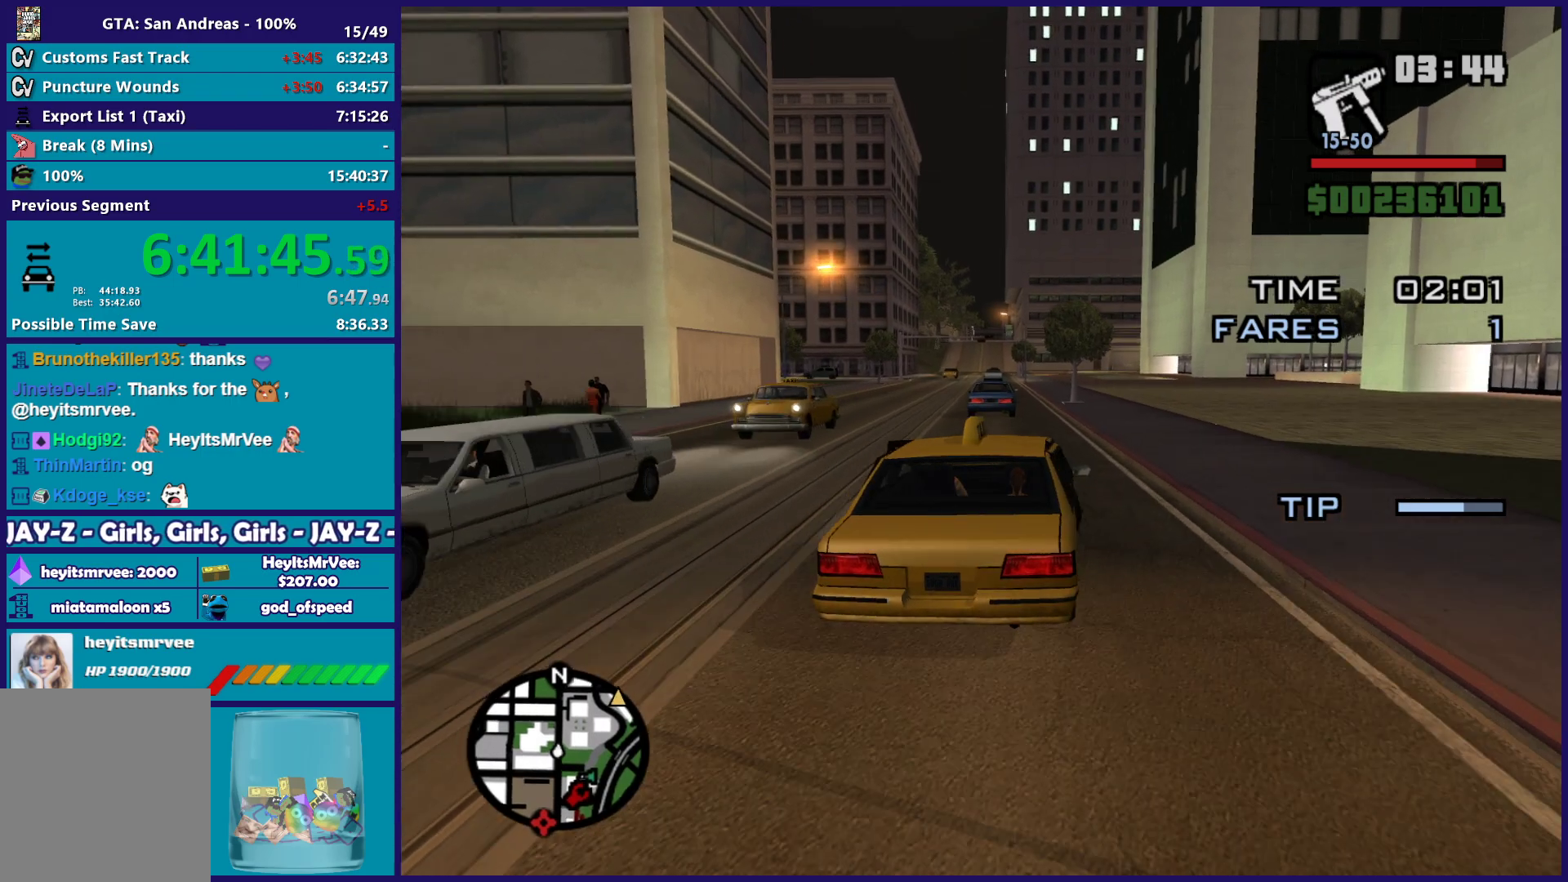
{"buttons": ["R2"], "left_stick": "center", "right_stick": "center", "button_events": []}
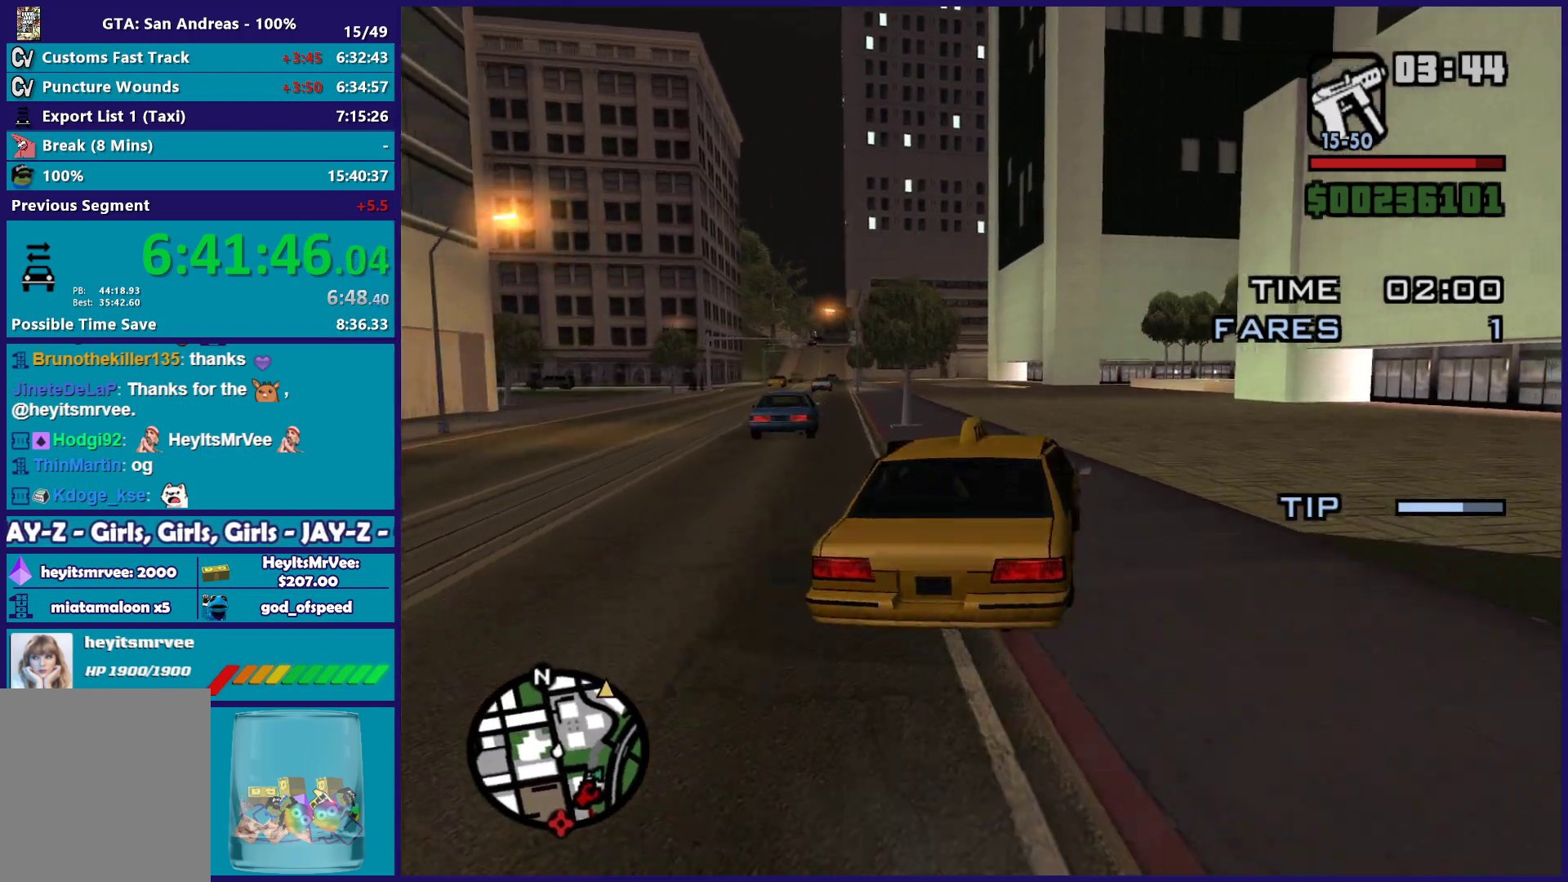
{"buttons": ["R2"], "left_stick": "up-left", "right_stick": "center", "button_events": []}
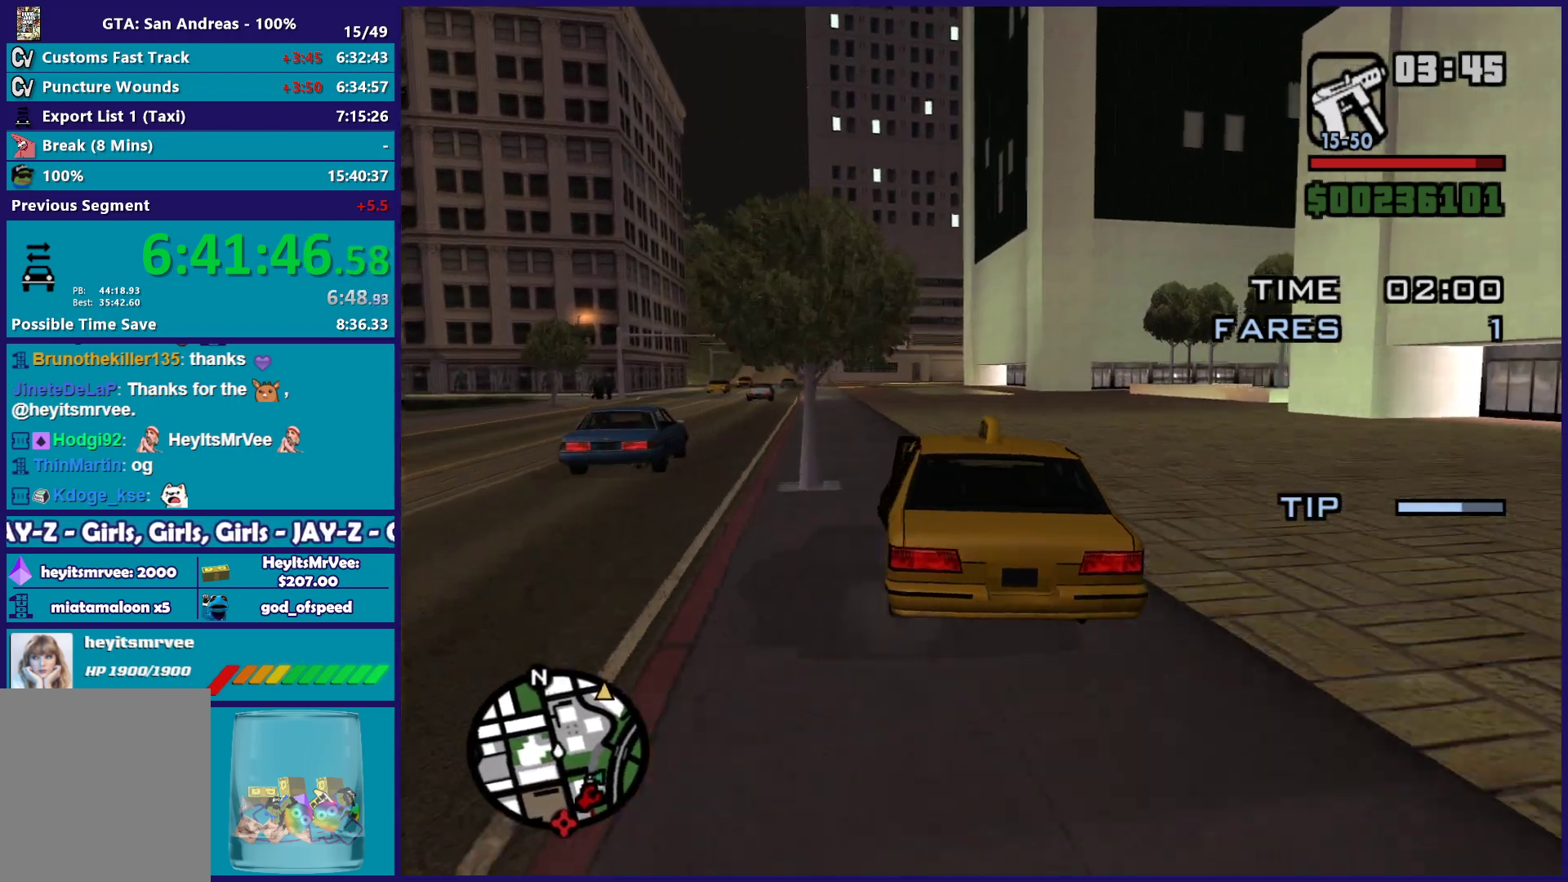
{"buttons": ["R2"], "left_stick": "up-left", "right_stick": "center", "button_events": []}
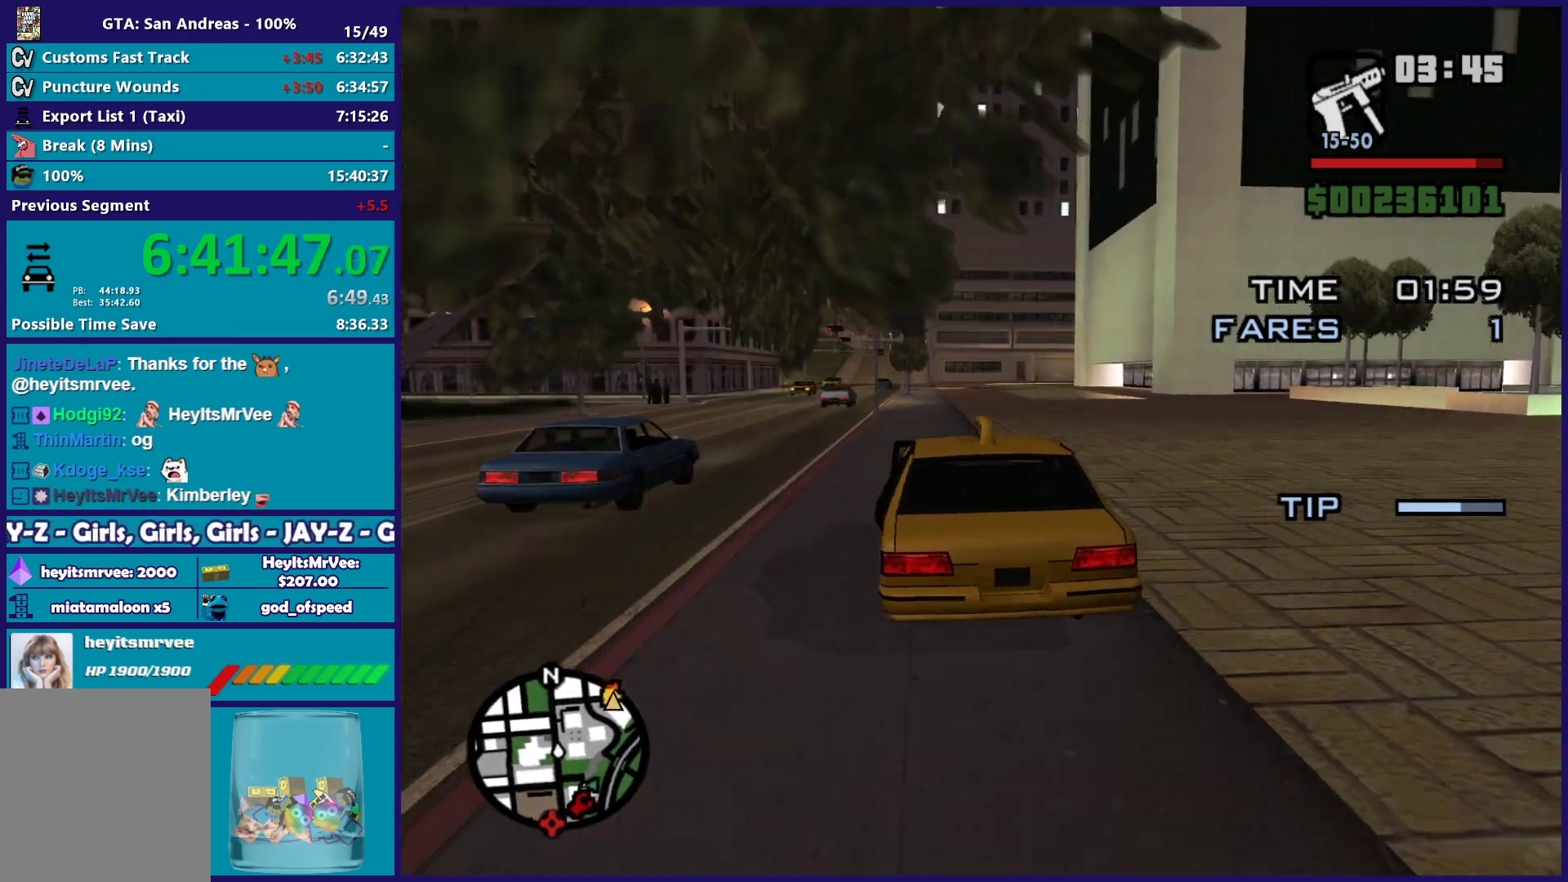
{"buttons": ["R2"], "left_stick": "up-left", "right_stick": "center", "button_events": []}
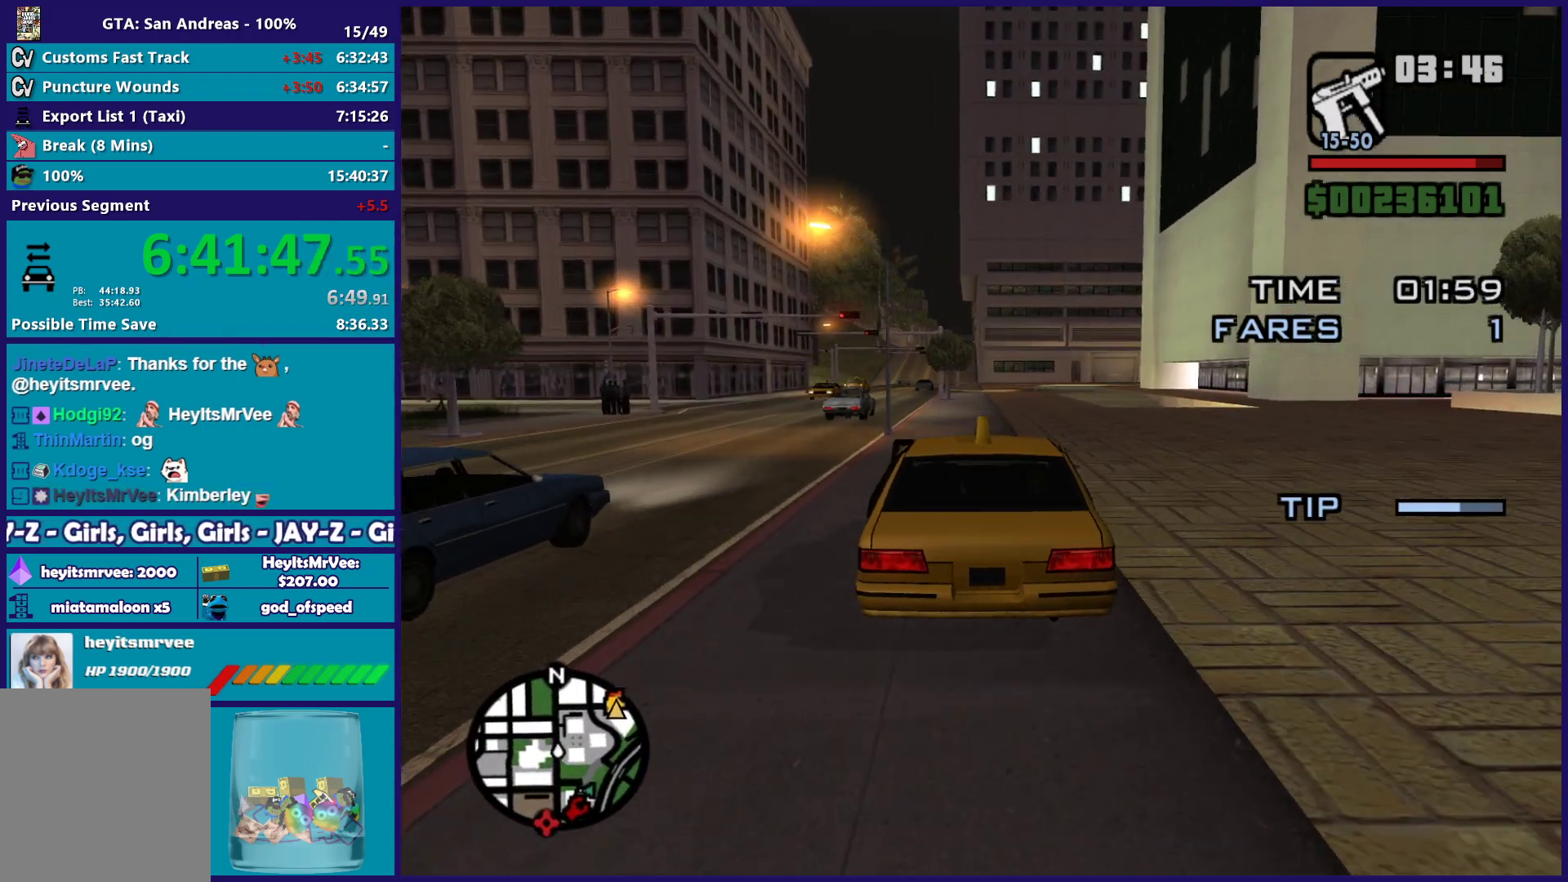
{"buttons": ["R2"], "left_stick": "down-right", "right_stick": "center", "button_events": []}
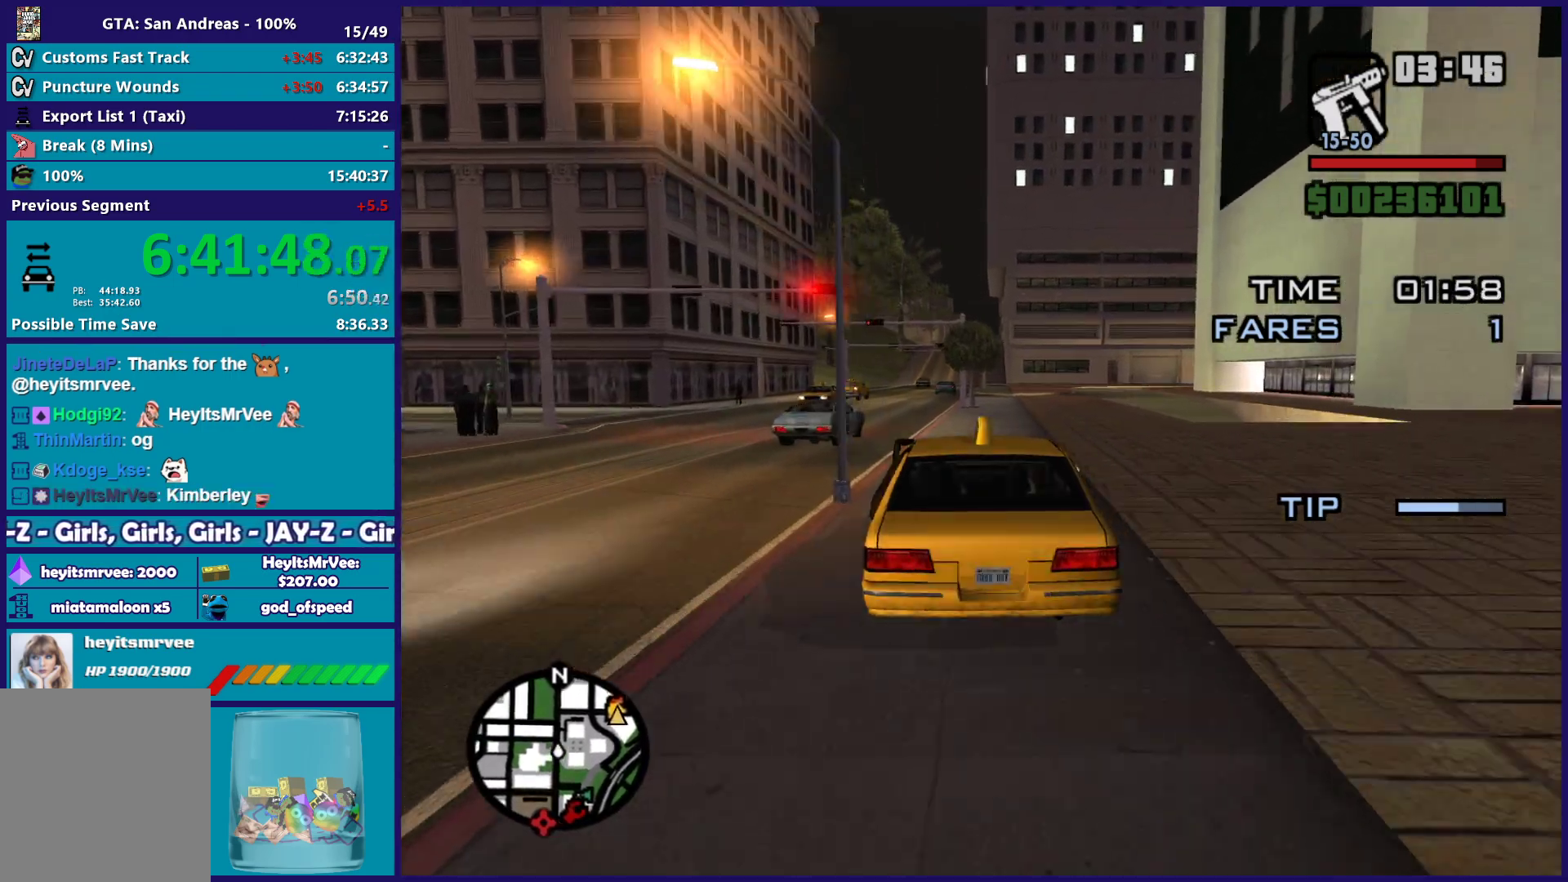
{"buttons": ["R2"], "left_stick": "down-right", "right_stick": "center", "button_events": []}
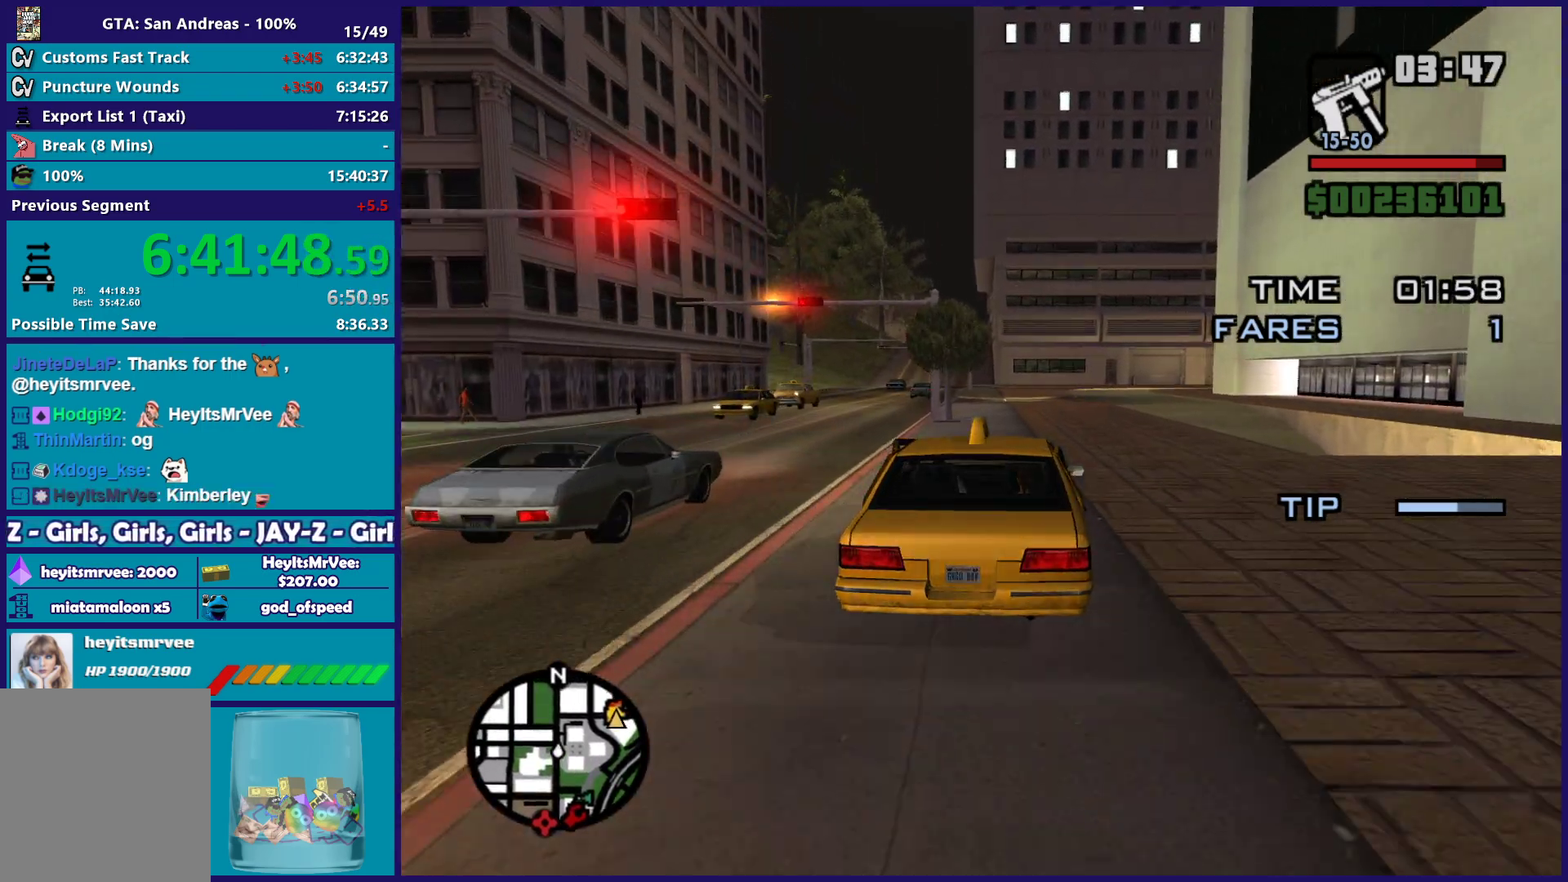
{"buttons": ["R2"], "left_stick": "up-left", "right_stick": "center", "button_events": []}
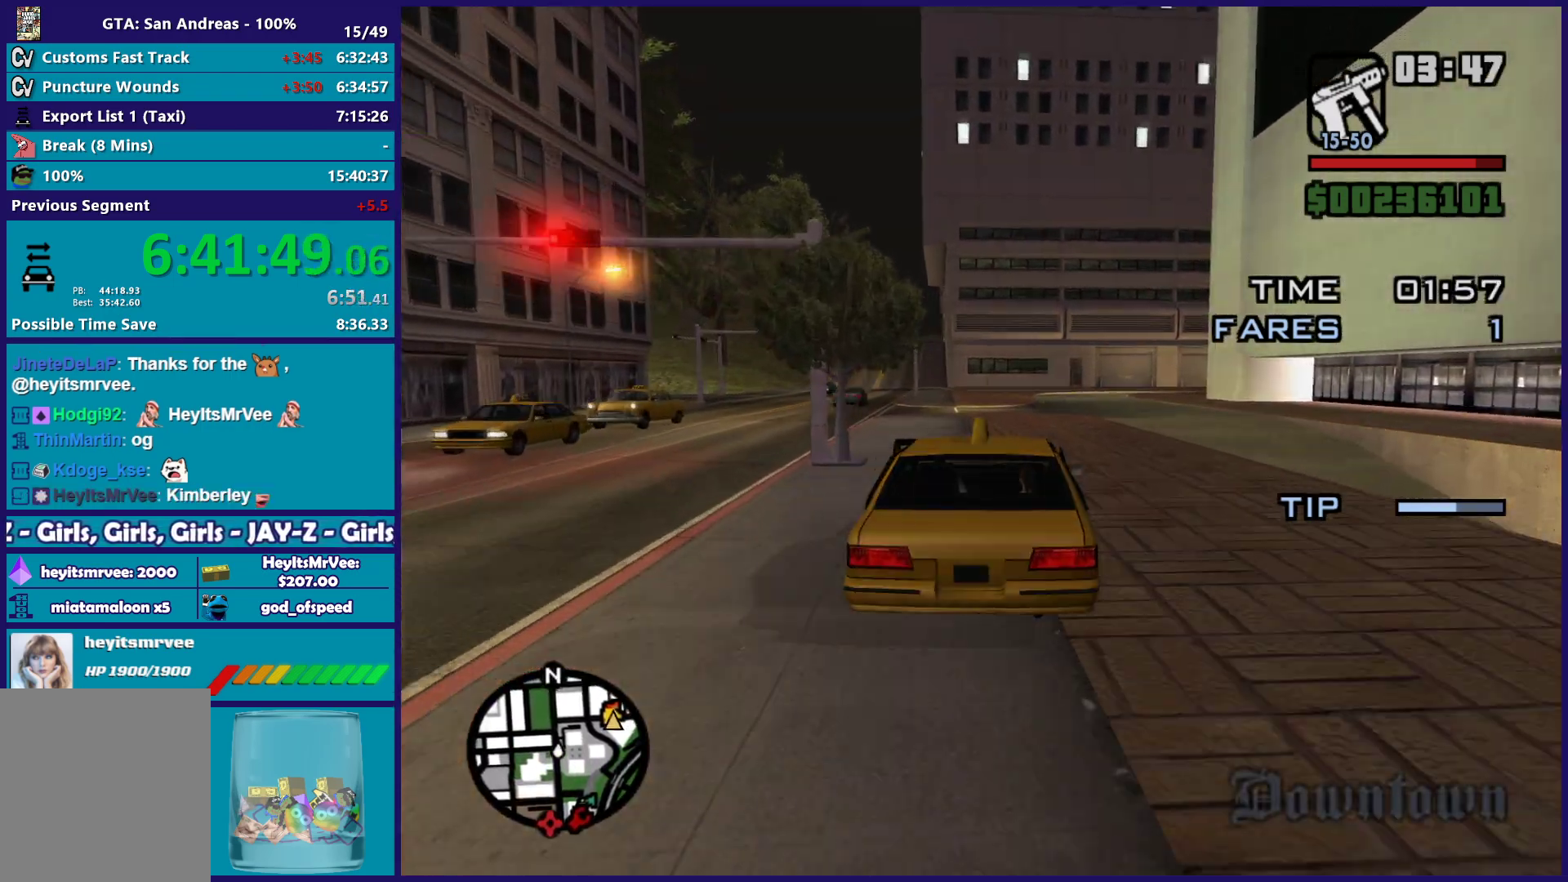
{"buttons": ["R2"], "left_stick": "center", "right_stick": "center", "button_events": []}